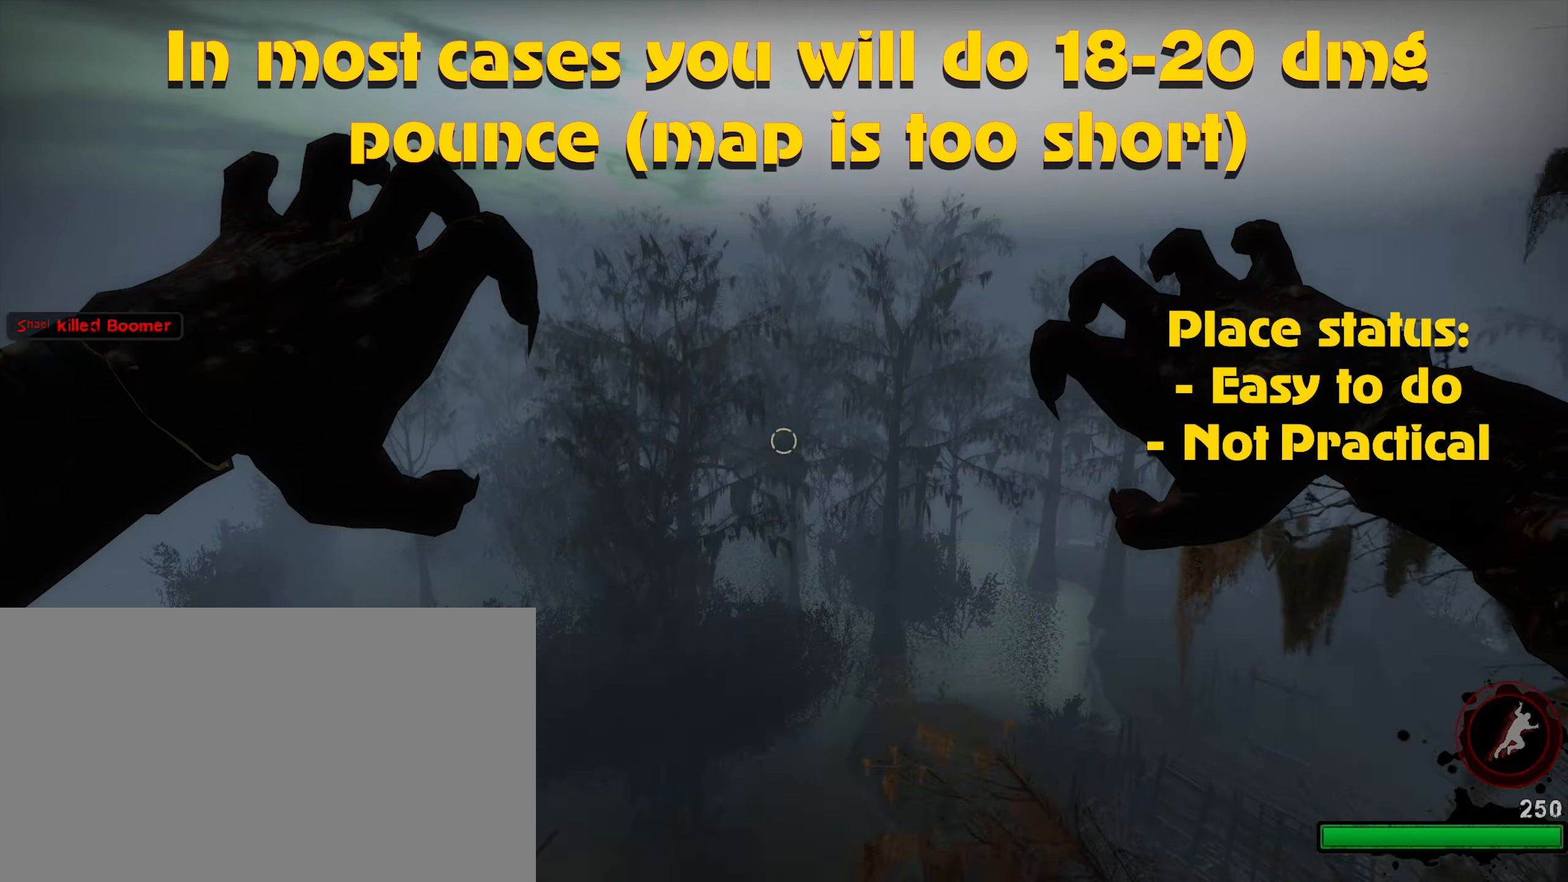
Gameplay with keyboard and mouse; each line is a JSON object with the keys and mouse buttons held at the frame after it. "events" lists presses ("down") and releases ("up") of "1", "2", "3", "4", "5", "a", "alt", "c", "caps_lock", "ctrl", "d", "e", "f", "g", "q", "r", "s", "shift", "space", "t", "tab", "v", "w", "x", "z", "mouse_left", "mouse_wheel" and "mouse_right" between this image and that frame as [ms after this image, input, new state], when the widget could be followed in between. "mouse_left", "mouse_wheel", "mouse_right" = the "left", "wheel", "right" buttons of the "mouse" list. No other keys are recorded. "wheel" means that the mouse wheel is clicked or scrolled. Not read: mouse_move.
{"keys": [], "mouse": [], "events": [[17, "mouse_left", "down"], [67, "alt", "down"], [117, "mouse_left", "up"], [167, "alt", "up"], [167, "mouse_left", "down"], [250, "mouse_left", "up"], [400, "alt", "down"], [400, "mouse_left", "down"], [434, "mouse_left", "up"], [500, "alt", "up"]]}
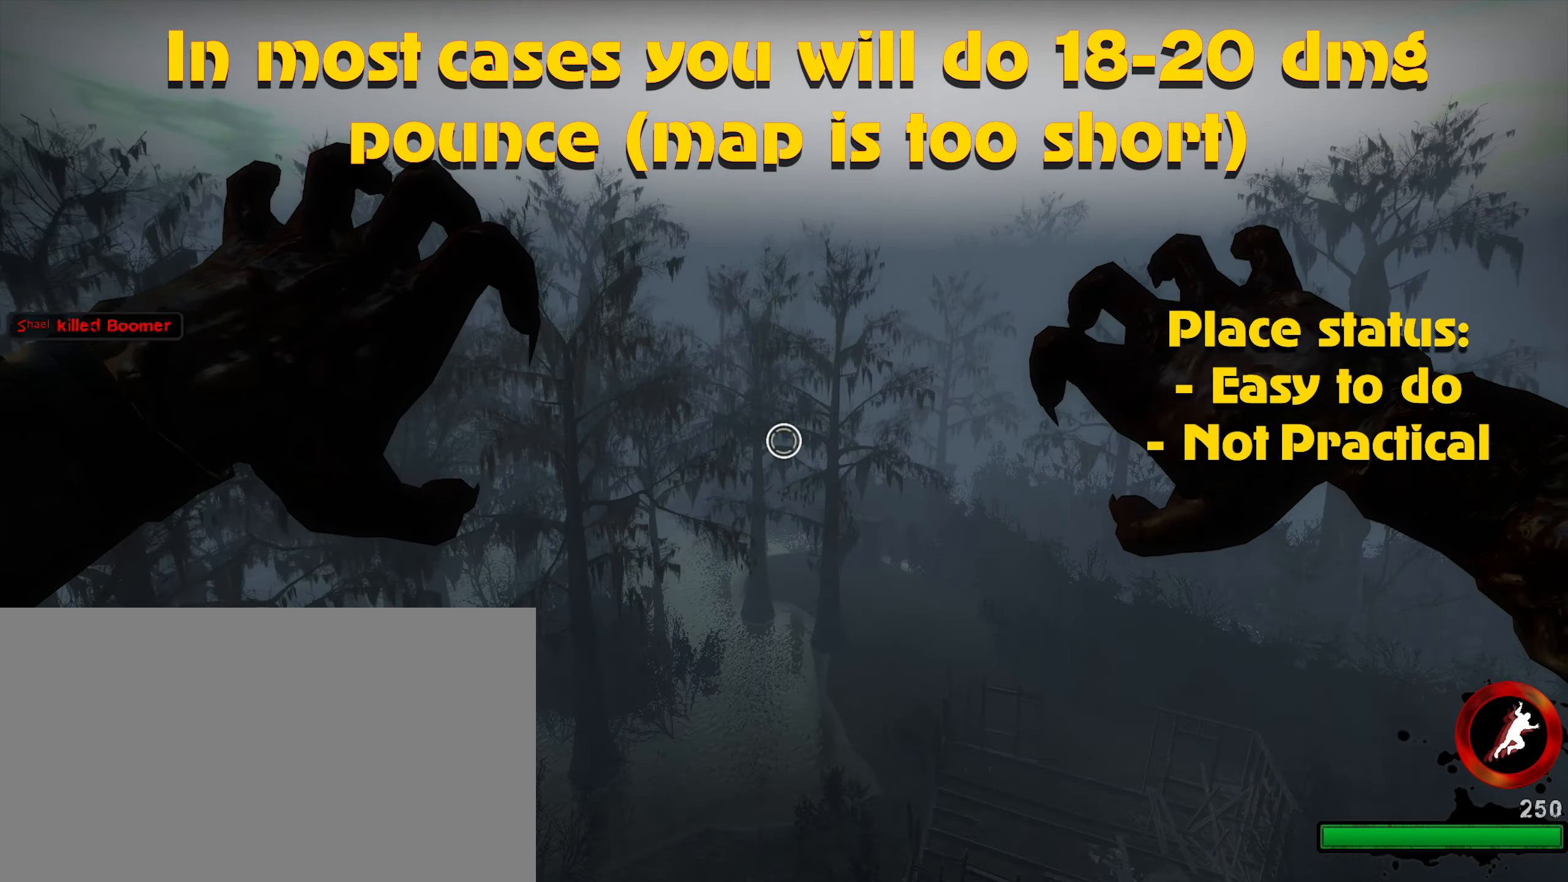
{"keys": [], "mouse": ["left"], "events": [[34, "mouse_left", "down"], [134, "mouse_left", "up"], [217, "mouse_left", "down"], [317, "mouse_left", "up"], [367, "mouse_left", "down"]]}
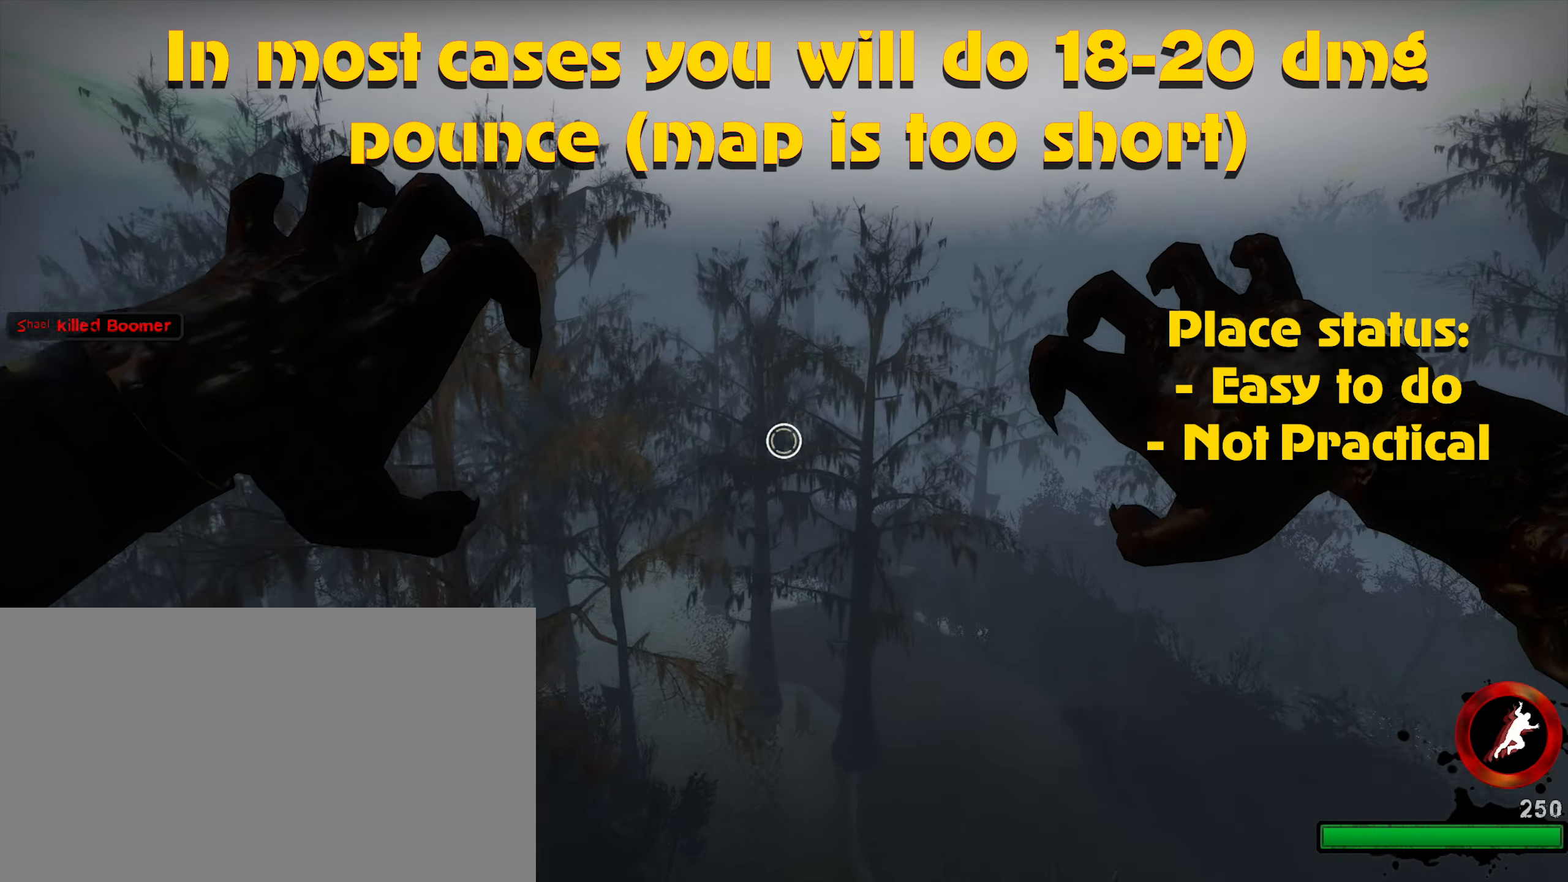
{"keys": [], "mouse": [], "events": [[17, "mouse_left", "up"], [67, "mouse_left", "down"], [150, "mouse_left", "up"], [250, "caps_lock", "down"], [250, "mouse_left", "down"], [284, "caps_lock", "up"], [284, "mouse_left", "up"], [384, "mouse_left", "down"], [484, "mouse_left", "up"]]}
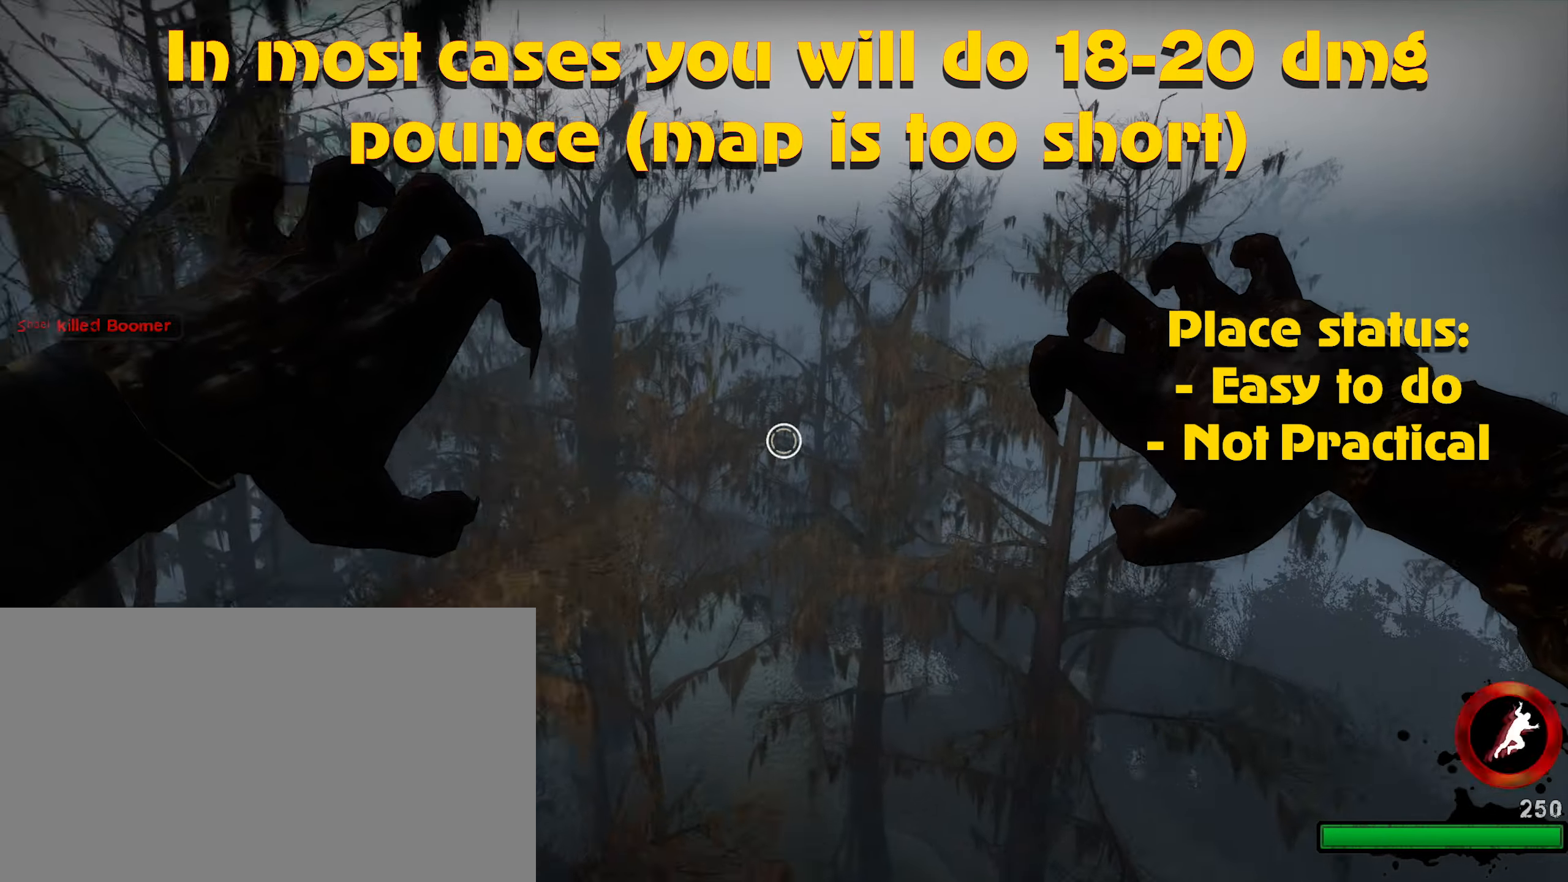
{"keys": [], "mouse": [], "events": [[67, "mouse_left", "down"], [167, "mouse_left", "up"], [267, "mouse_left", "down"], [317, "mouse_left", "up"], [400, "mouse_left", "down"], [484, "mouse_left", "up"]]}
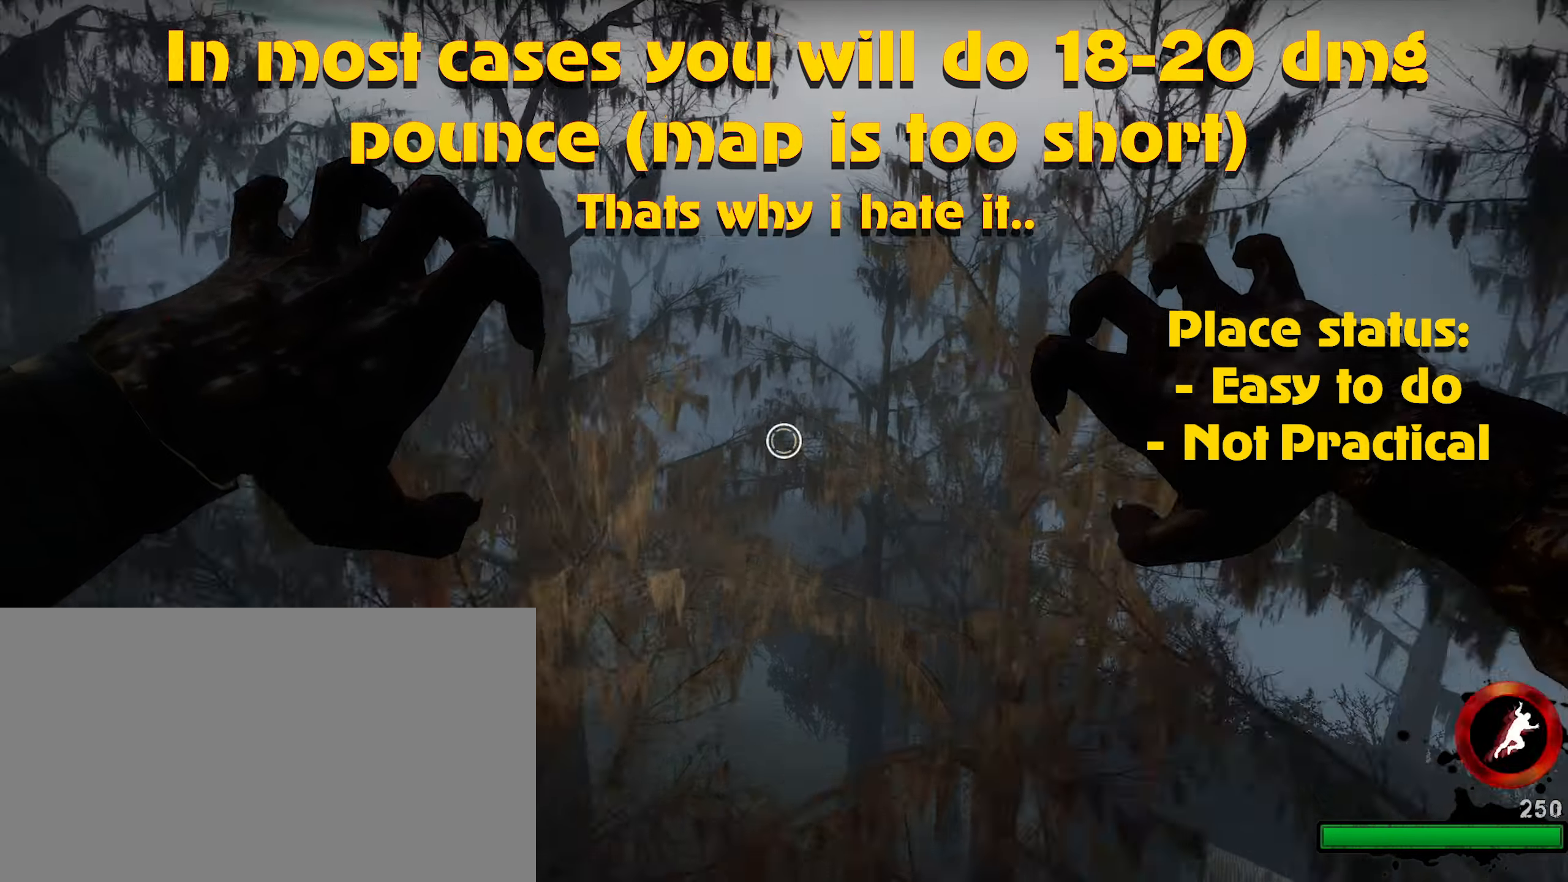
{"keys": [], "mouse": ["left"], "events": [[34, "caps_lock", "down"], [84, "caps_lock", "up"], [84, "mouse_left", "down"], [134, "mouse_left", "up"], [234, "mouse_left", "down"], [317, "mouse_left", "up"], [417, "mouse_left", "down"]]}
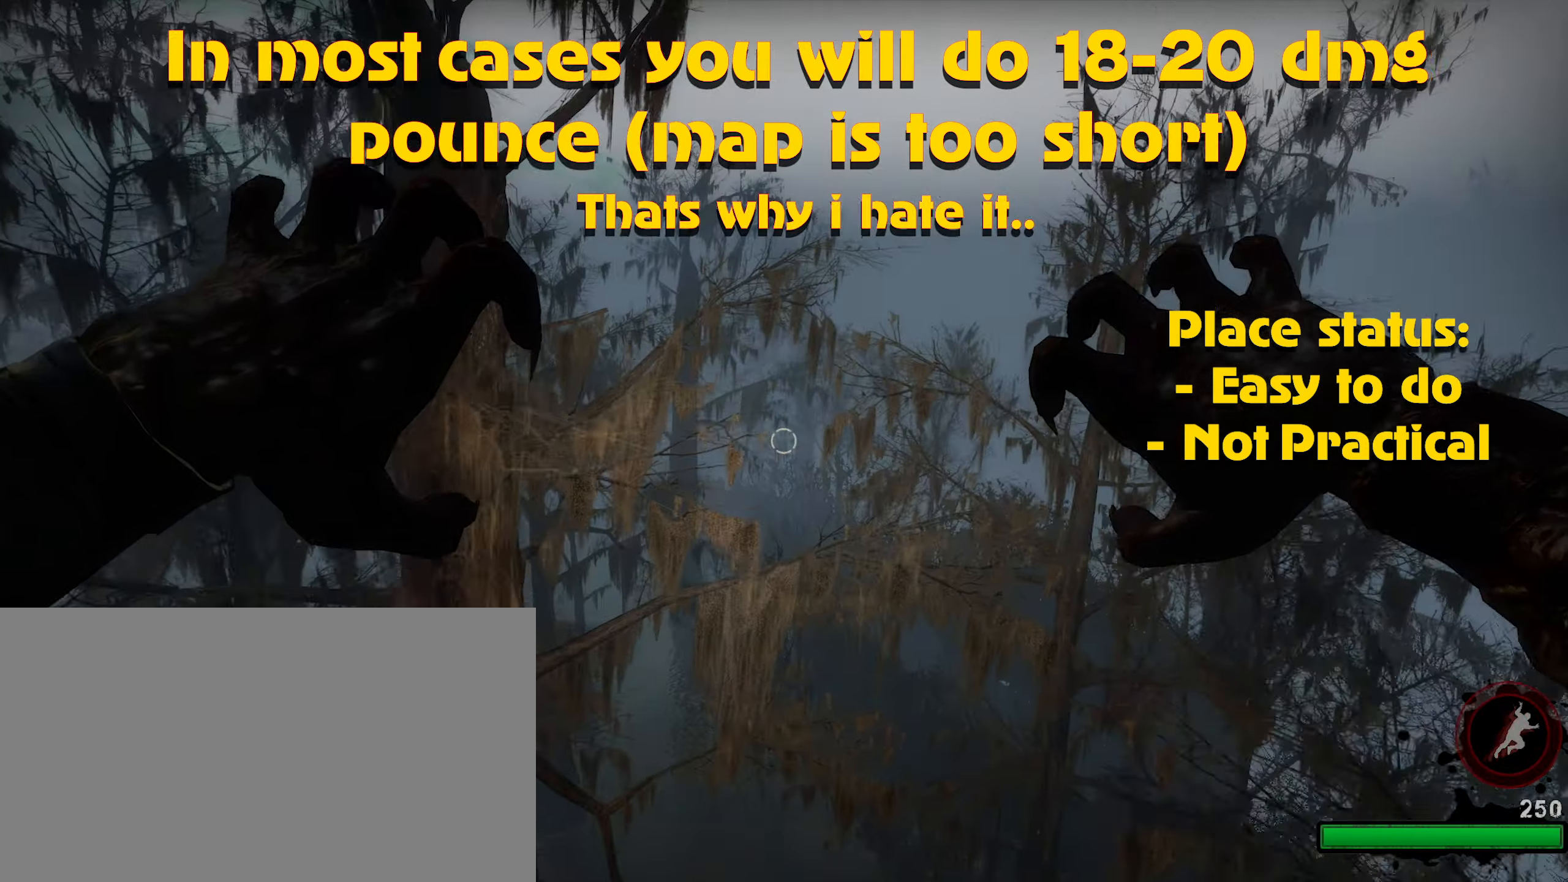
{"keys": [], "mouse": ["left"], "events": [[17, "mouse_left", "up"], [50, "mouse_left", "down"], [184, "mouse_left", "up"], [284, "mouse_left", "down"], [334, "mouse_left", "up"], [417, "mouse_left", "down"]]}
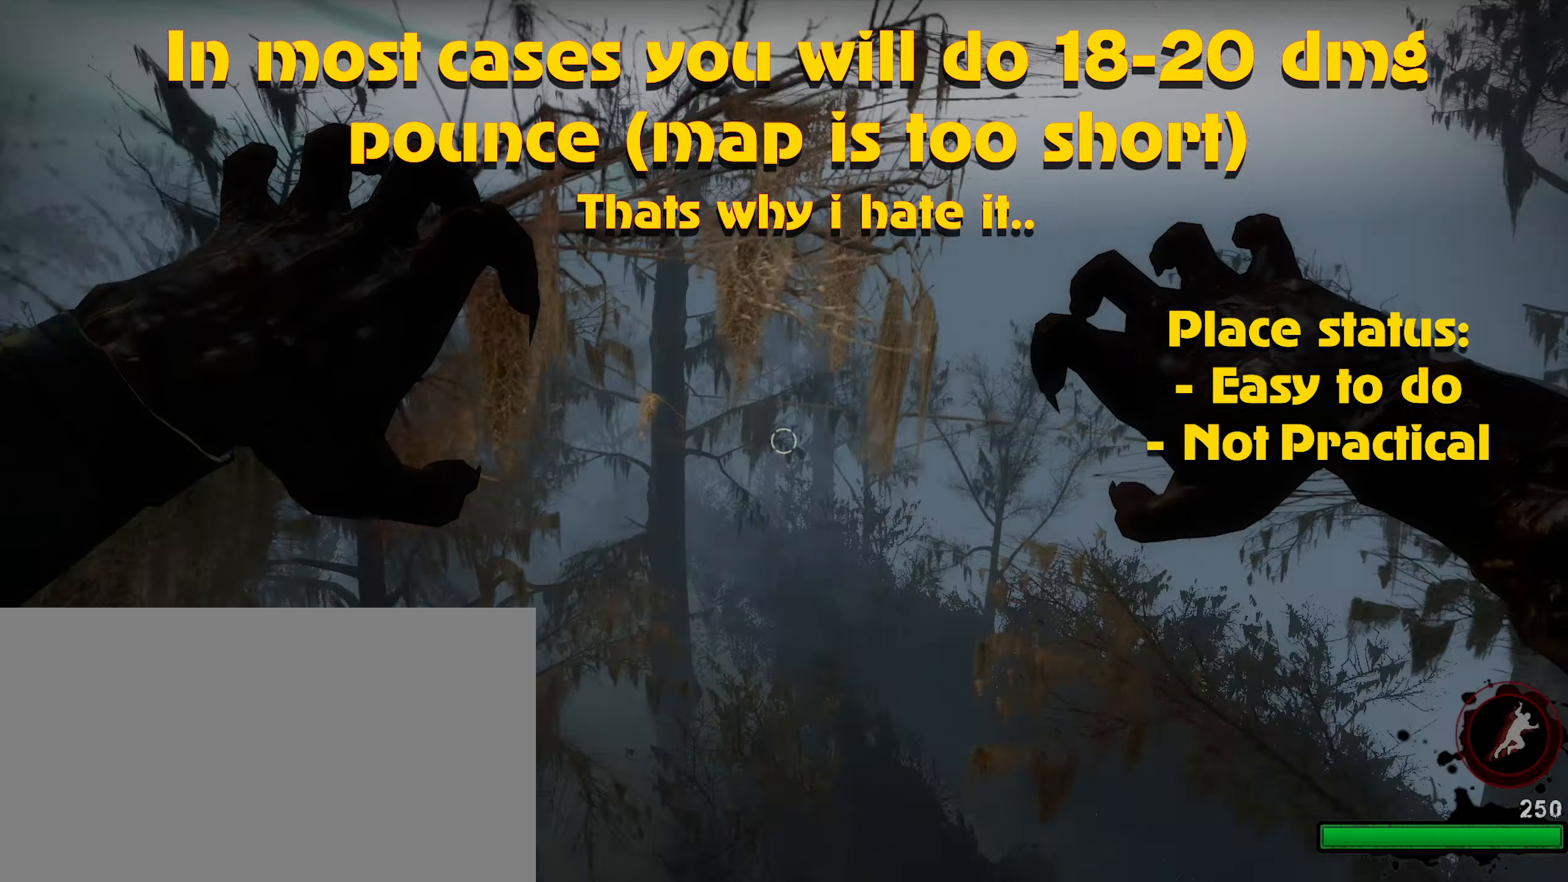
{"keys": [], "mouse": ["left"], "events": [[17, "caps_lock", "down"], [17, "mouse_left", "up"], [117, "mouse_left", "down"], [167, "caps_lock", "up"], [217, "mouse_left", "up"], [300, "mouse_left", "down"], [333, "mouse_left", "up"], [433, "mouse_left", "down"]]}
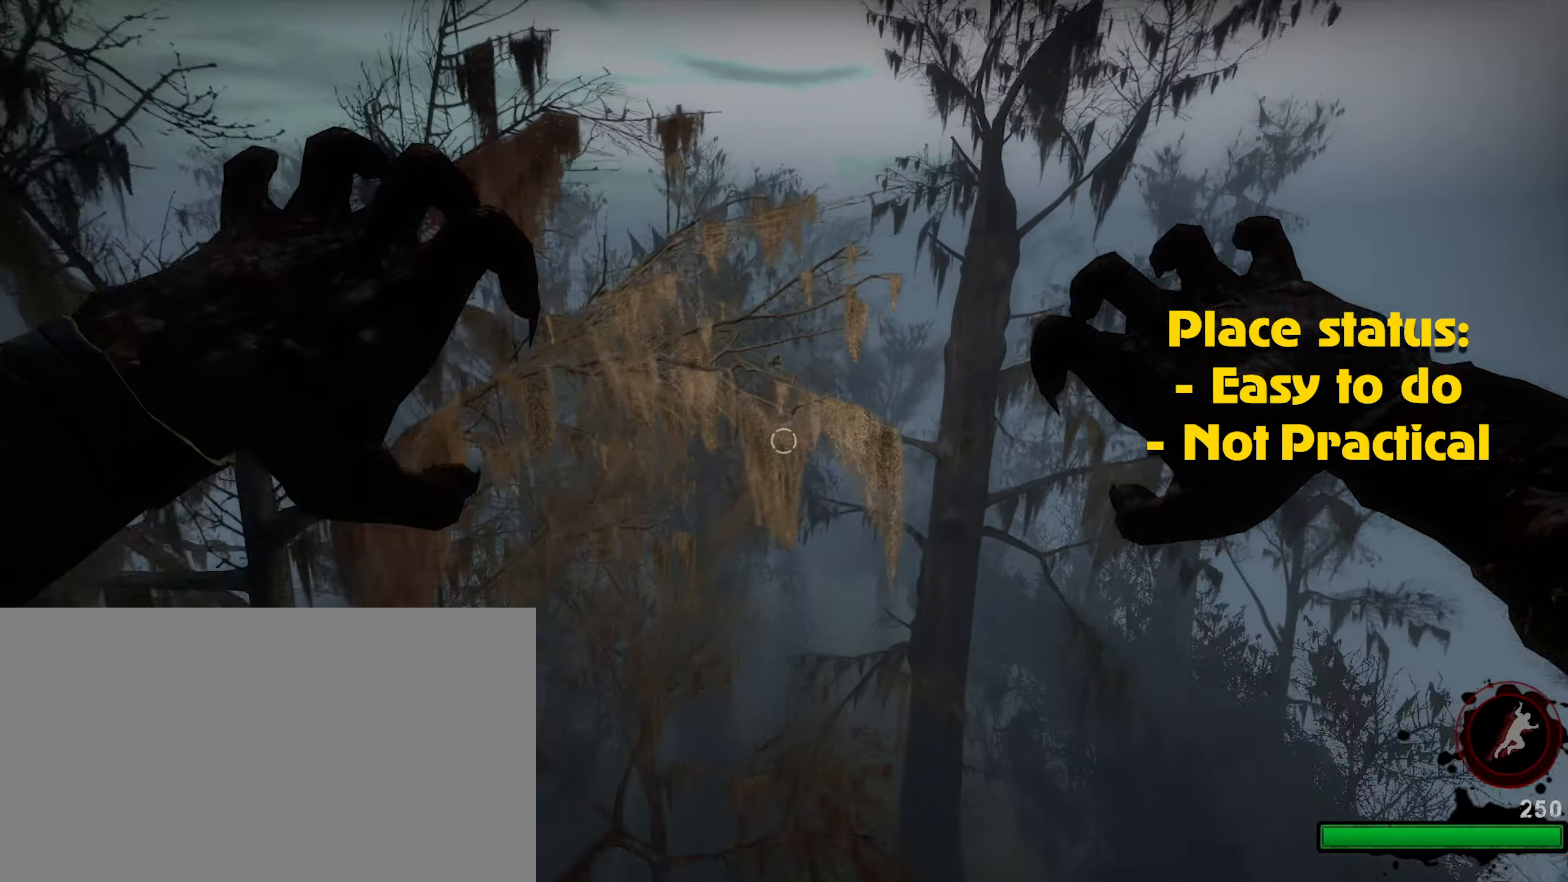
{"keys": ["caps_lock"], "mouse": ["left"], "events": [[33, "caps_lock", "down"], [33, "mouse_left", "up"], [133, "mouse_left", "down"], [233, "caps_lock", "up"], [233, "mouse_left", "up"], [283, "mouse_left", "down"], [366, "mouse_left", "up"], [466, "caps_lock", "down"], [466, "mouse_left", "down"]]}
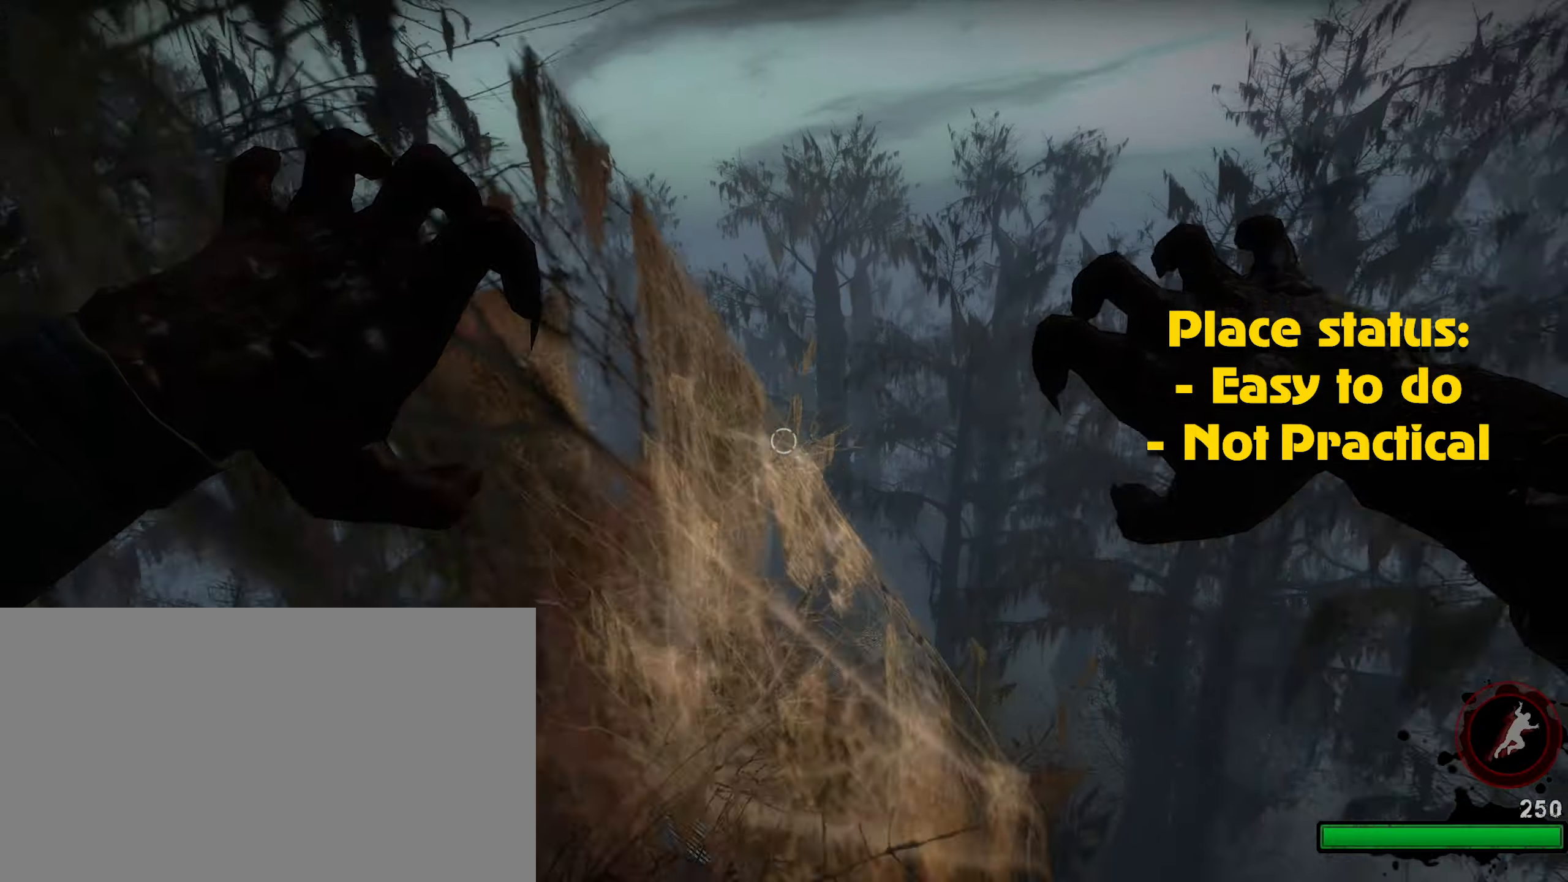
{"keys": [], "mouse": [], "events": [[50, "mouse_left", "up"], [100, "caps_lock", "up"], [150, "mouse_left", "down"], [233, "mouse_left", "up"], [333, "mouse_left", "down"], [433, "mouse_left", "up"]]}
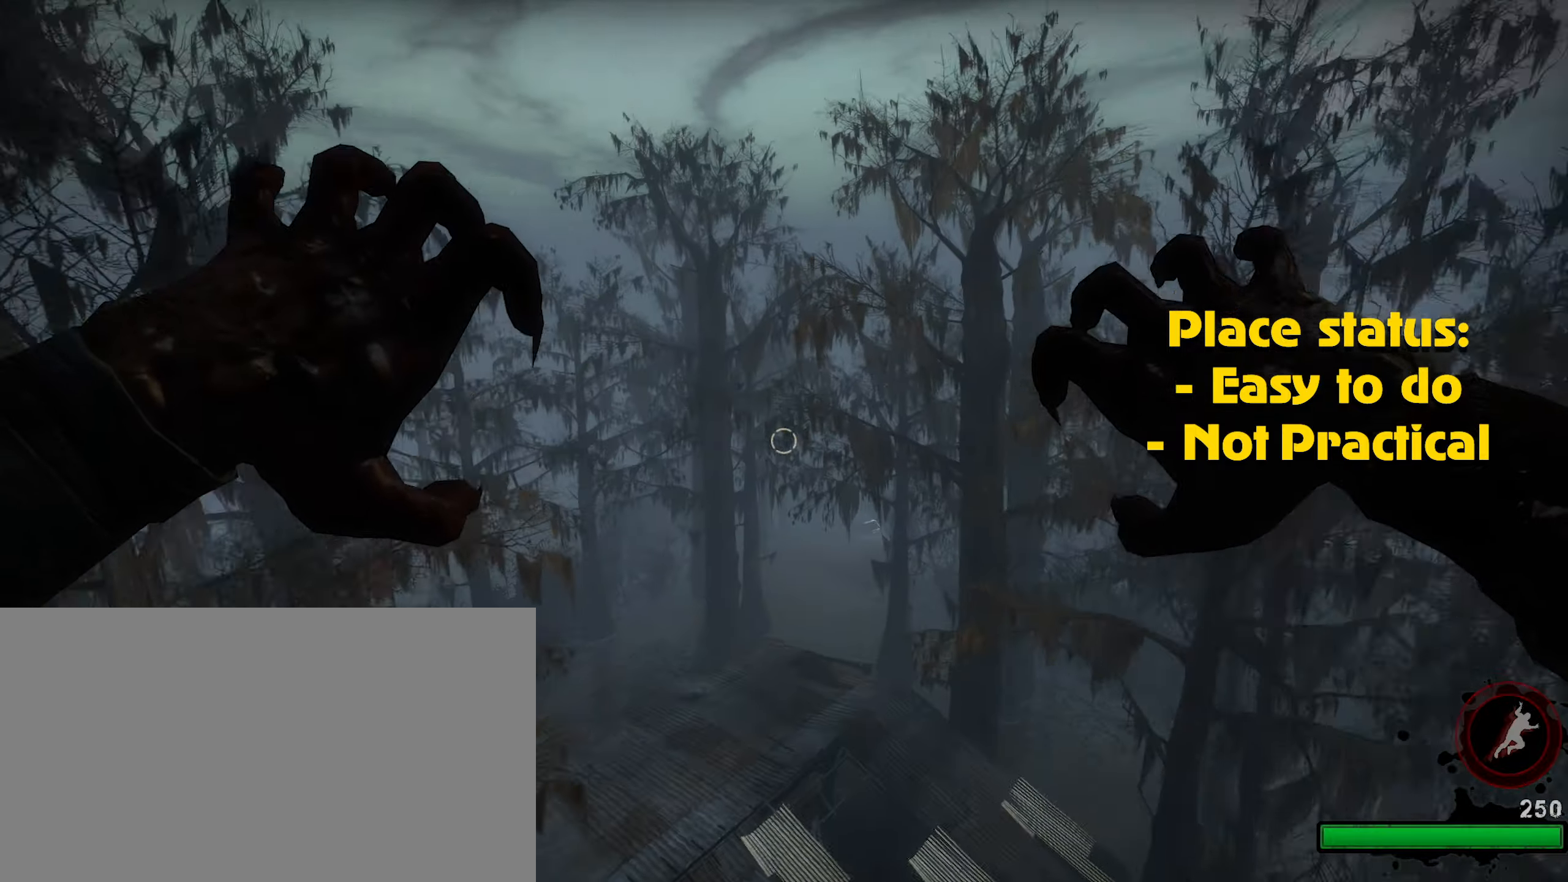
{"keys": [], "mouse": ["left"], "events": [[16, "caps_lock", "down"], [16, "mouse_left", "down"], [66, "caps_lock", "up"], [66, "mouse_left", "up"], [216, "mouse_left", "down"], [316, "mouse_left", "up"], [366, "alt", "down"], [366, "mouse_left", "down"], [383, "alt", "up"], [433, "mouse_left", "up"], [483, "mouse_left", "down"]]}
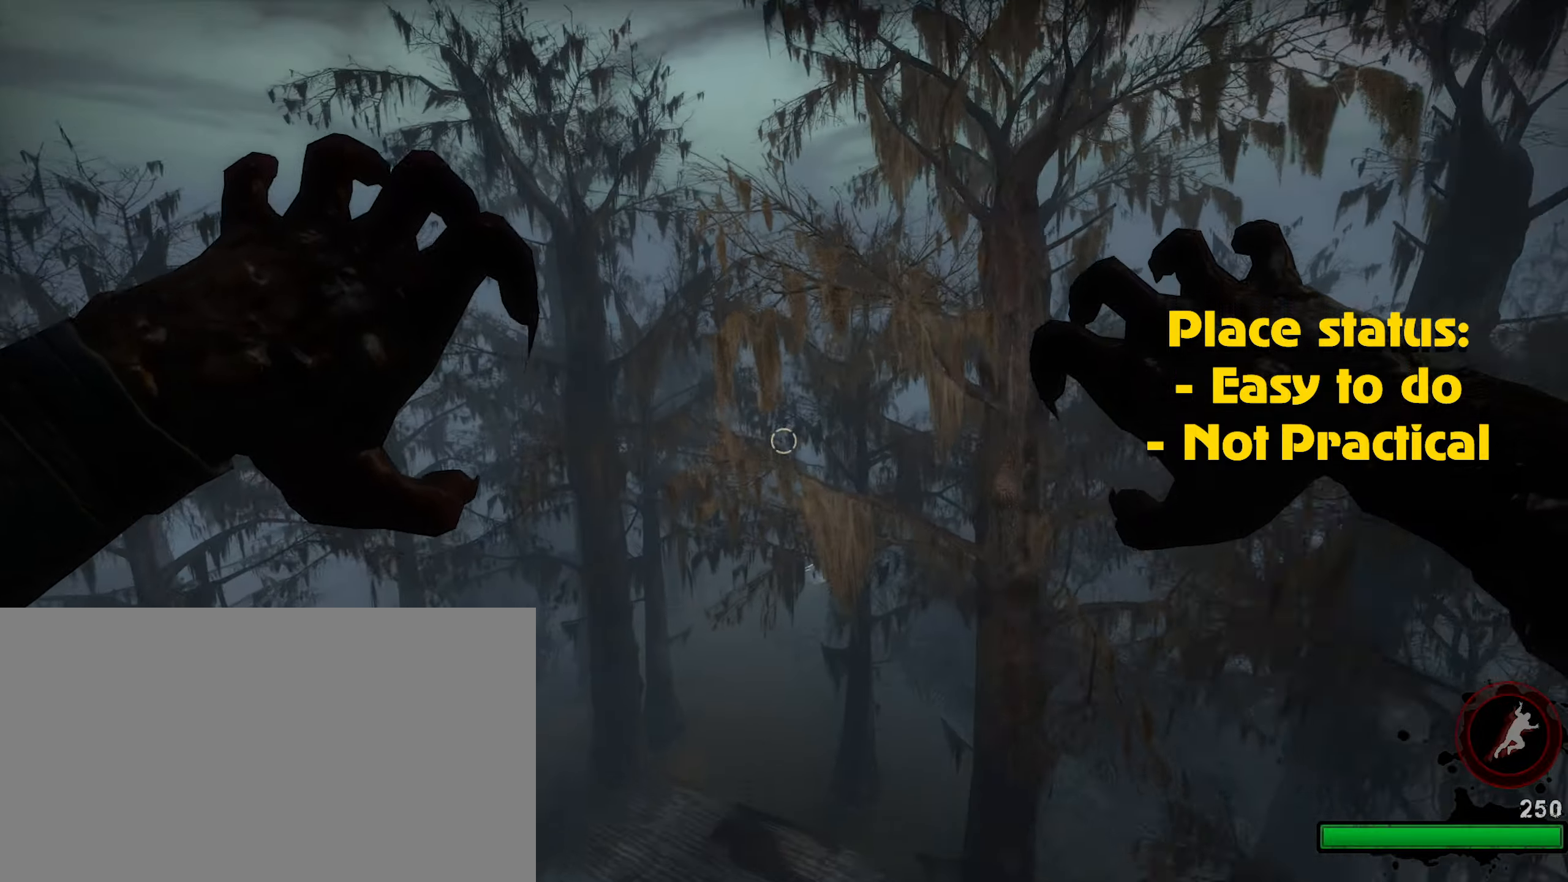
{"keys": [], "mouse": ["left"], "events": [[133, "mouse_left", "up"], [183, "mouse_left", "down"], [266, "mouse_left", "up"], [366, "mouse_left", "down"]]}
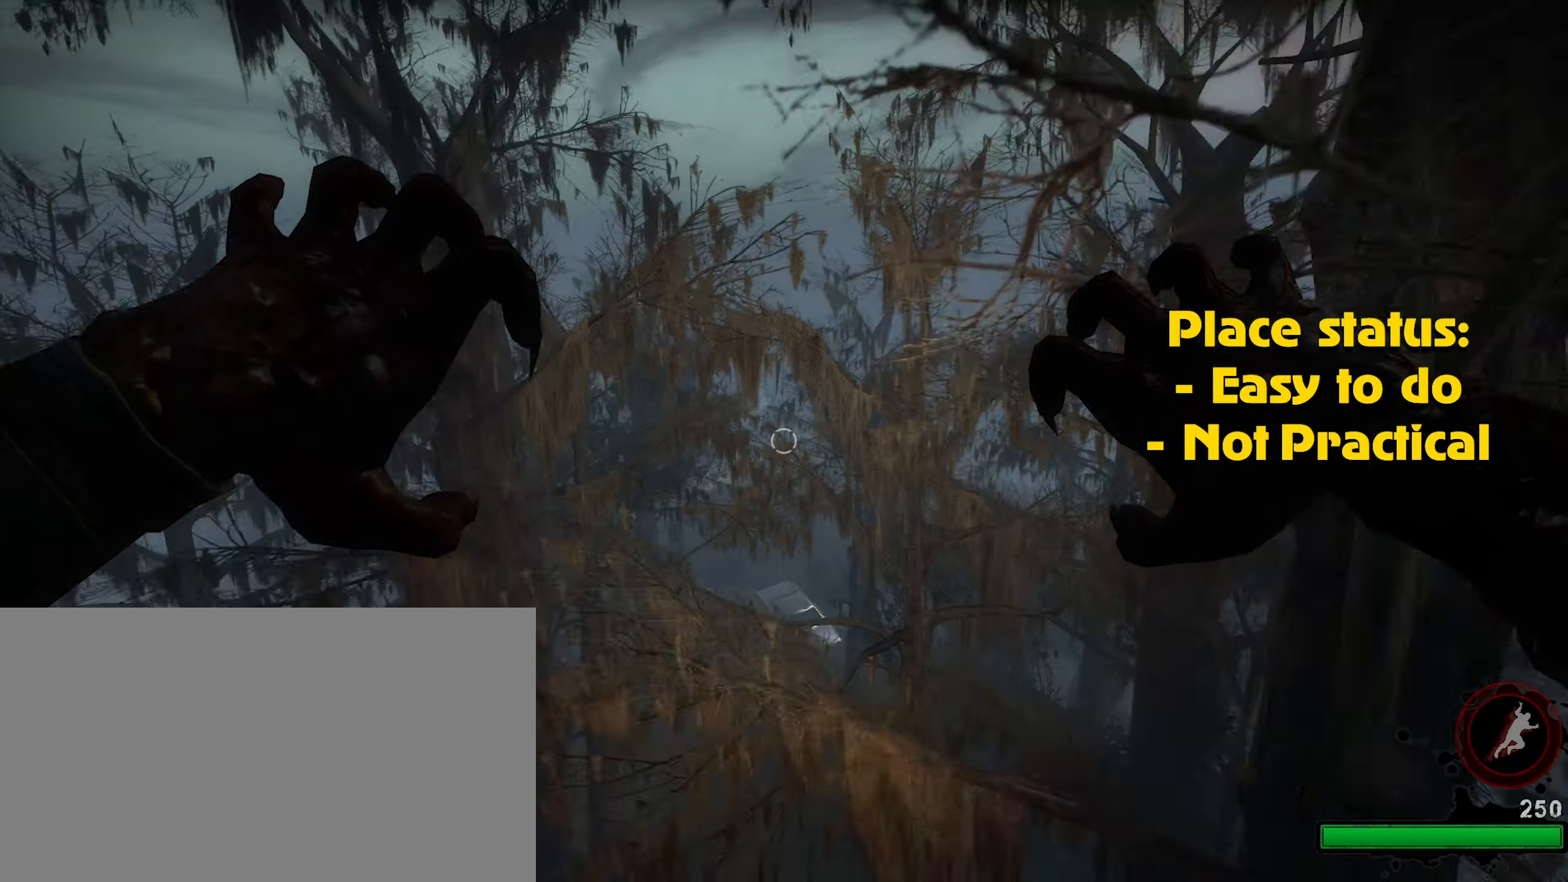
{"keys": [], "mouse": ["left"], "events": [[16, "mouse_left", "up"], [50, "mouse_left", "down"], [133, "mouse_left", "up"], [233, "mouse_left", "down"], [333, "mouse_left", "up"], [416, "mouse_left", "down"]]}
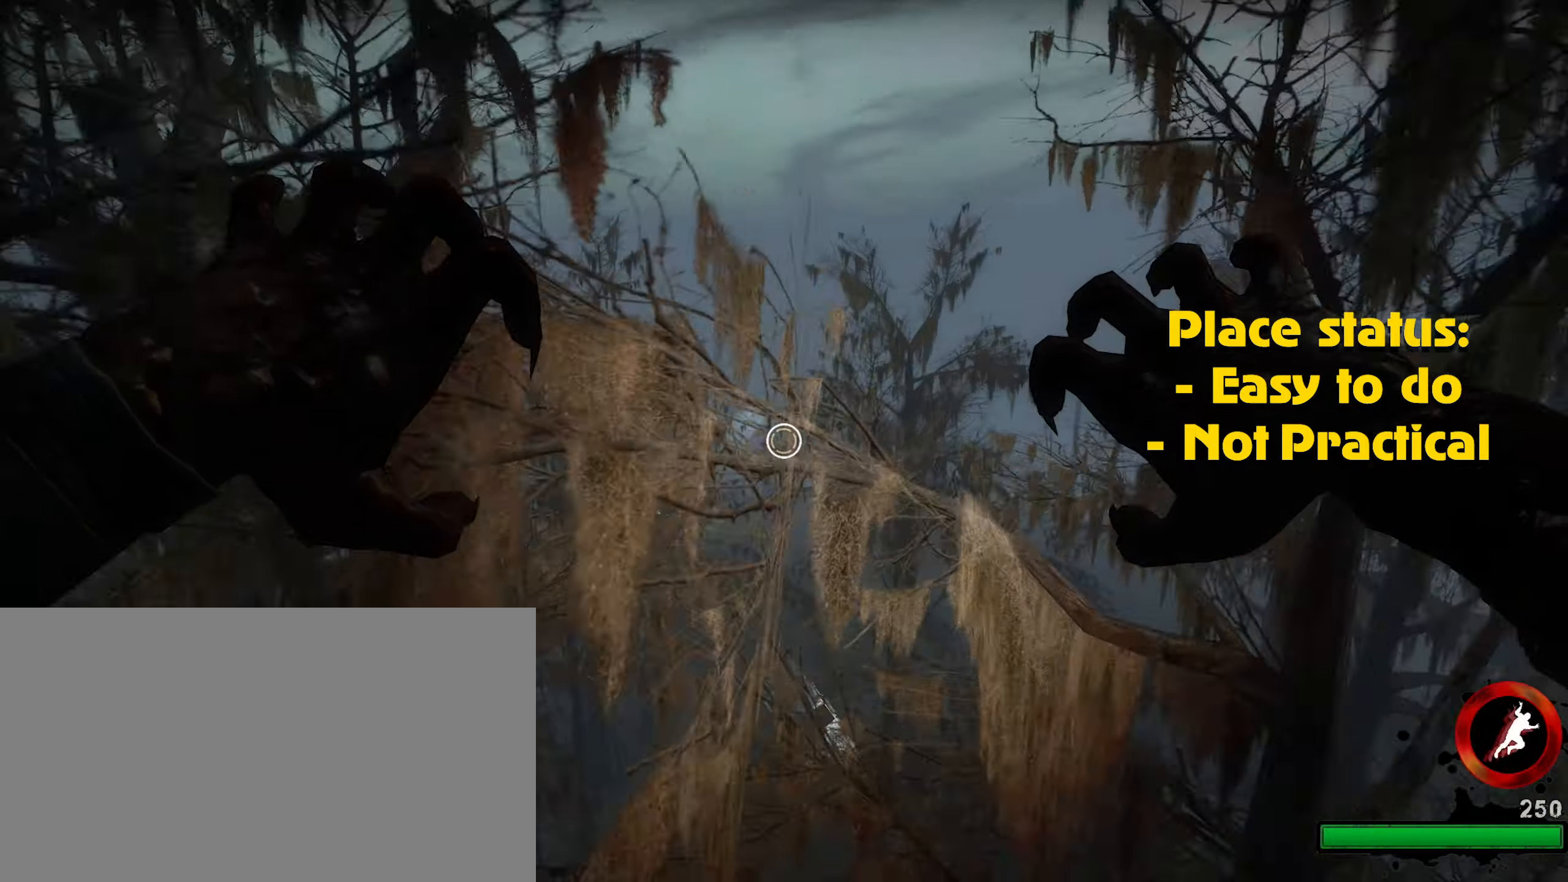
{"keys": [], "mouse": ["left"], "events": [[16, "mouse_left", "up"], [66, "mouse_left", "down"], [166, "mouse_left", "up"], [266, "mouse_left", "down"], [333, "mouse_left", "up"], [433, "mouse_left", "down"]]}
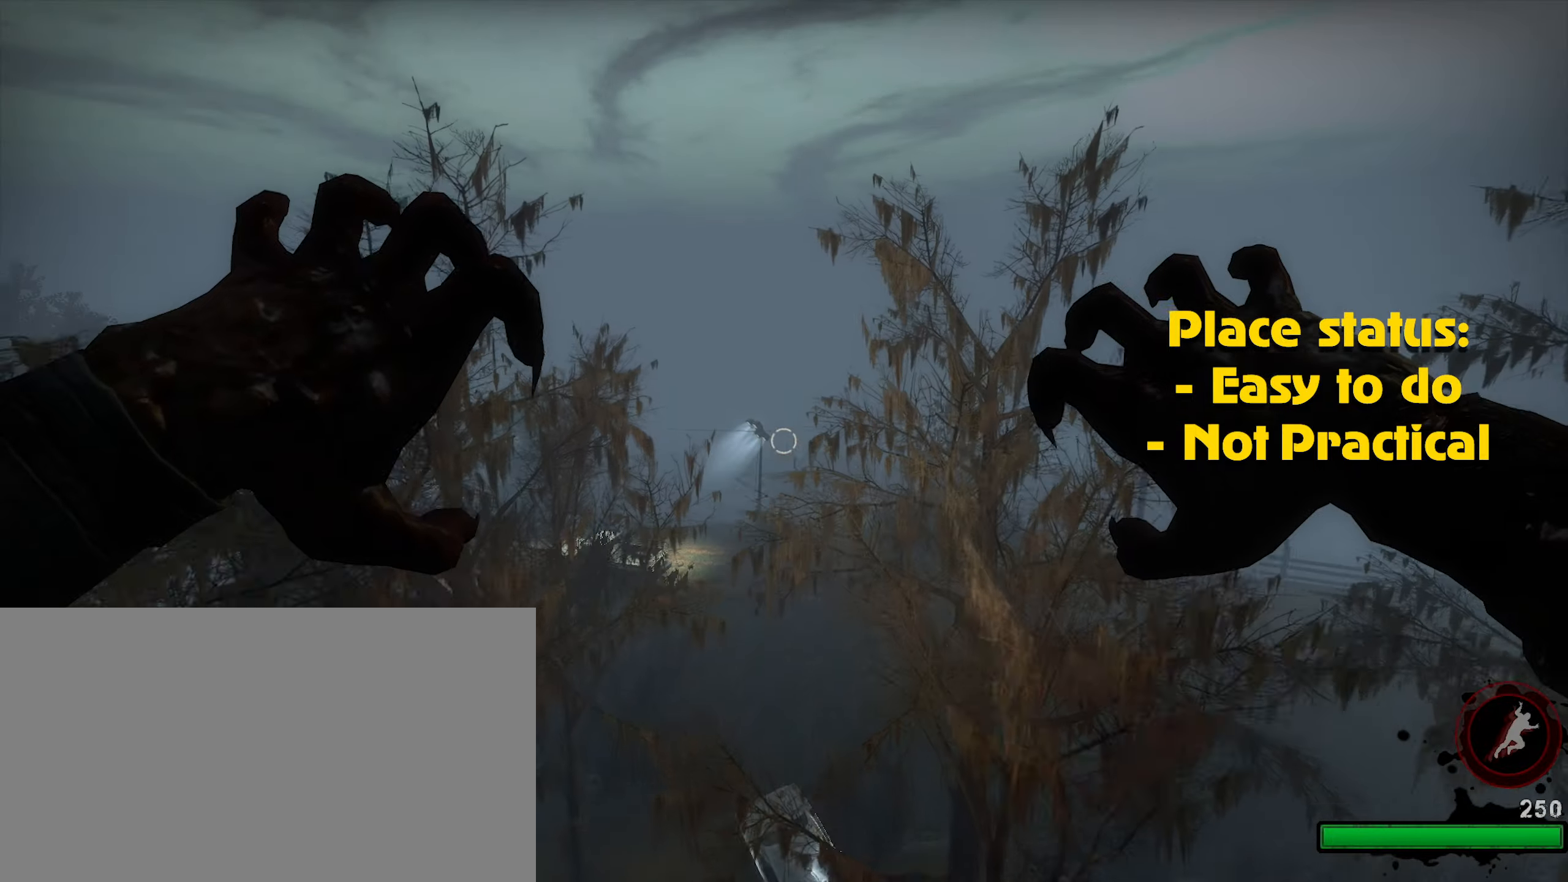
{"keys": [], "mouse": ["left"], "events": [[33, "mouse_left", "up"], [133, "mouse_left", "down"], [233, "mouse_left", "up"], [316, "mouse_left", "down"], [400, "mouse_left", "up"], [500, "mouse_left", "down"]]}
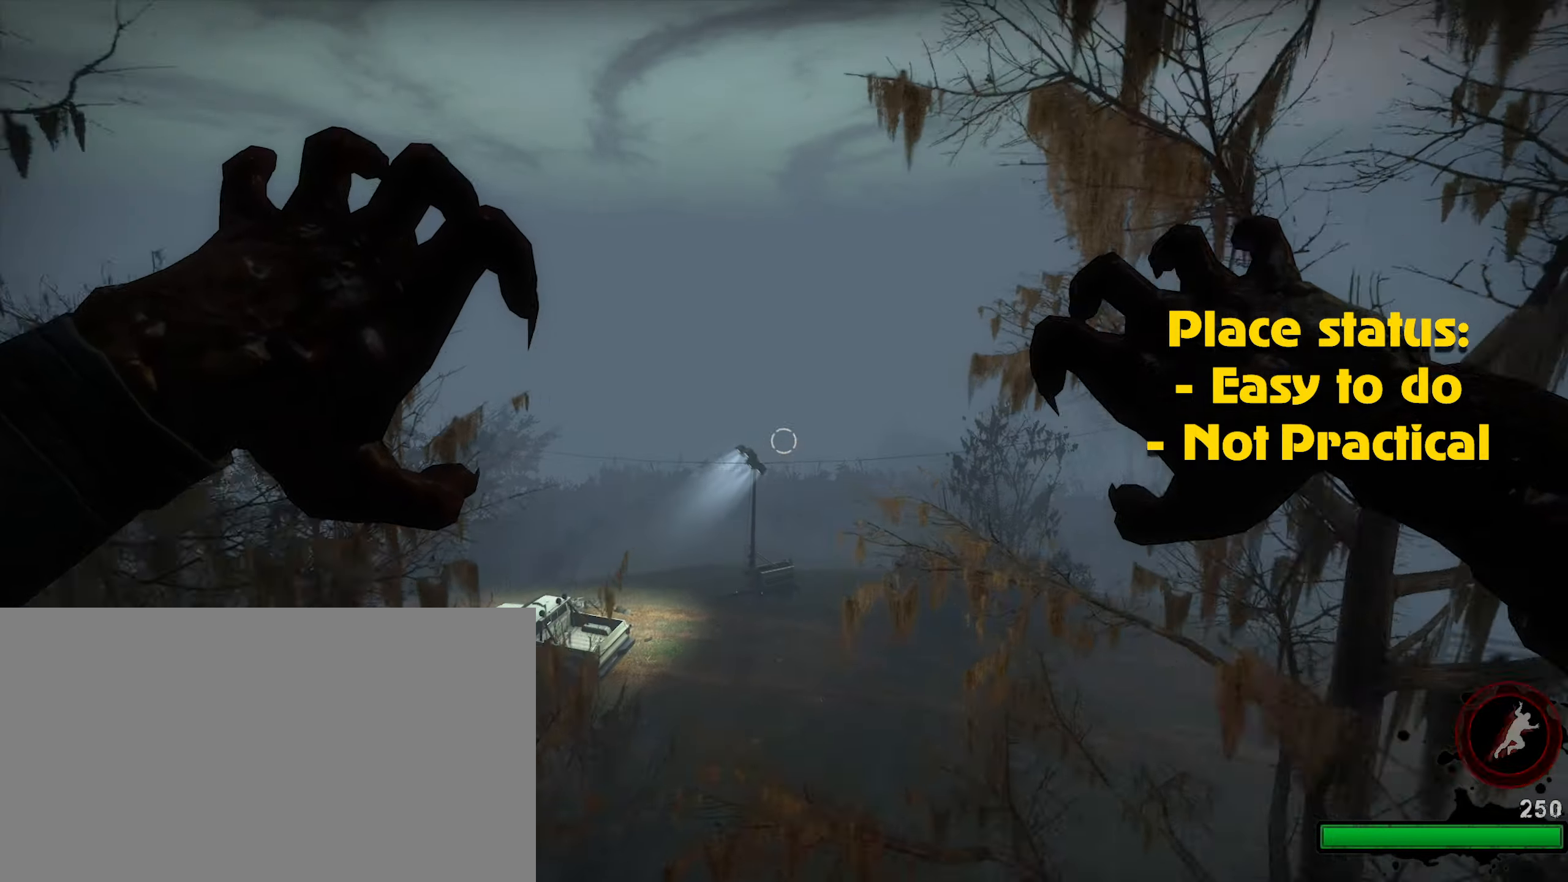
{"keys": [], "mouse": ["left"], "events": [[50, "mouse_left", "up"], [133, "mouse_left", "down"], [233, "mouse_left", "up"], [283, "mouse_left", "down"], [433, "mouse_left", "up"], [466, "mouse_left", "down"]]}
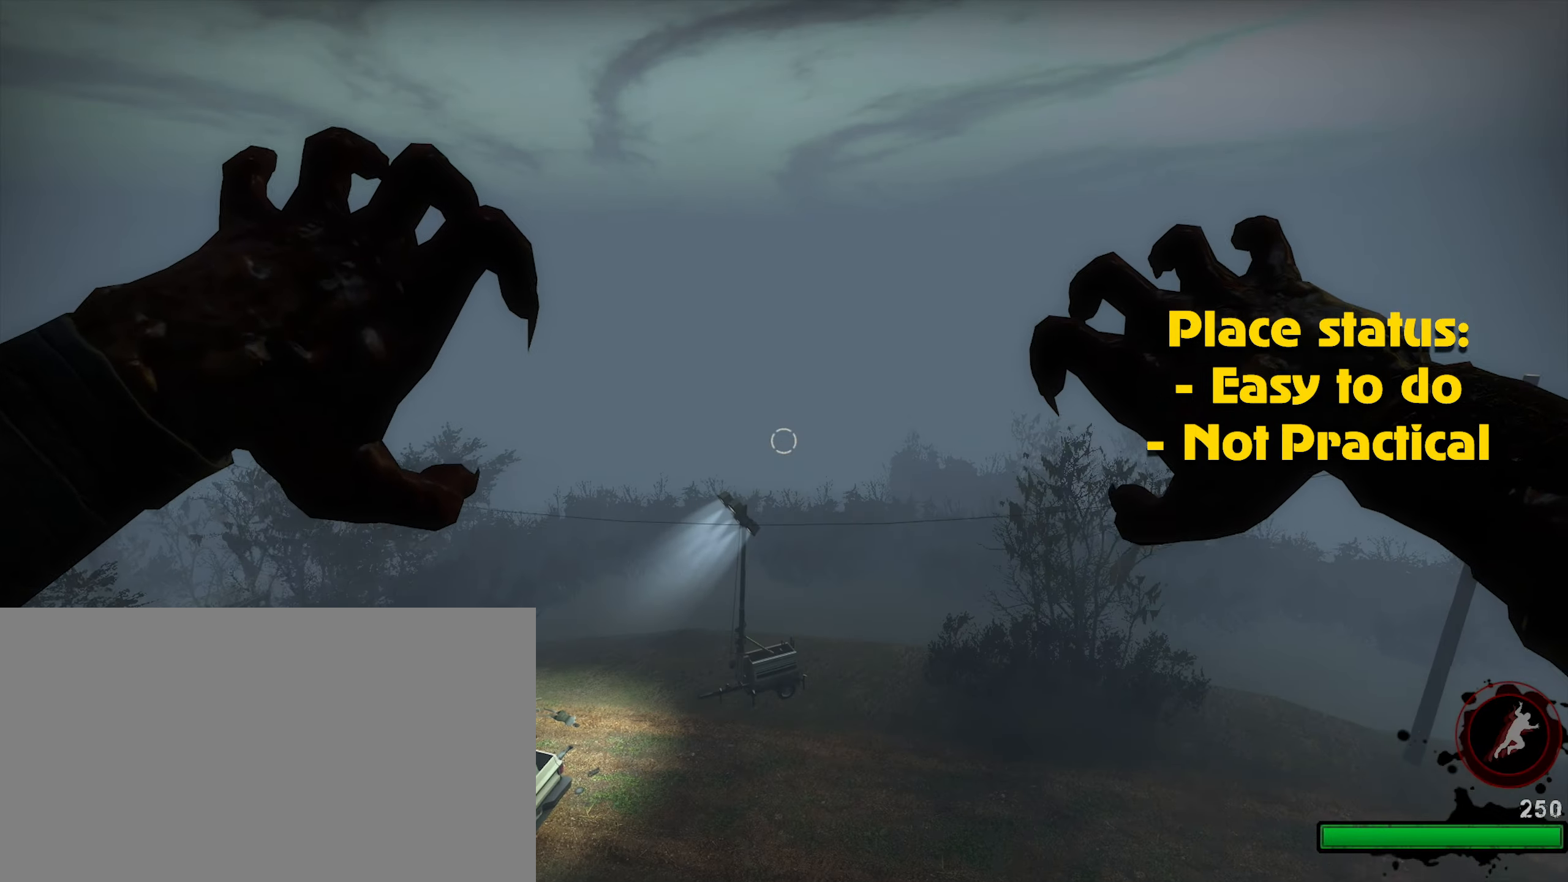
{"keys": ["alt"], "mouse": ["left"], "events": [[116, "mouse_left", "up"], [166, "mouse_left", "down"], [266, "mouse_left", "up"], [350, "alt", "down"], [350, "mouse_left", "down"], [400, "mouse_left", "up"], [500, "mouse_left", "down"]]}
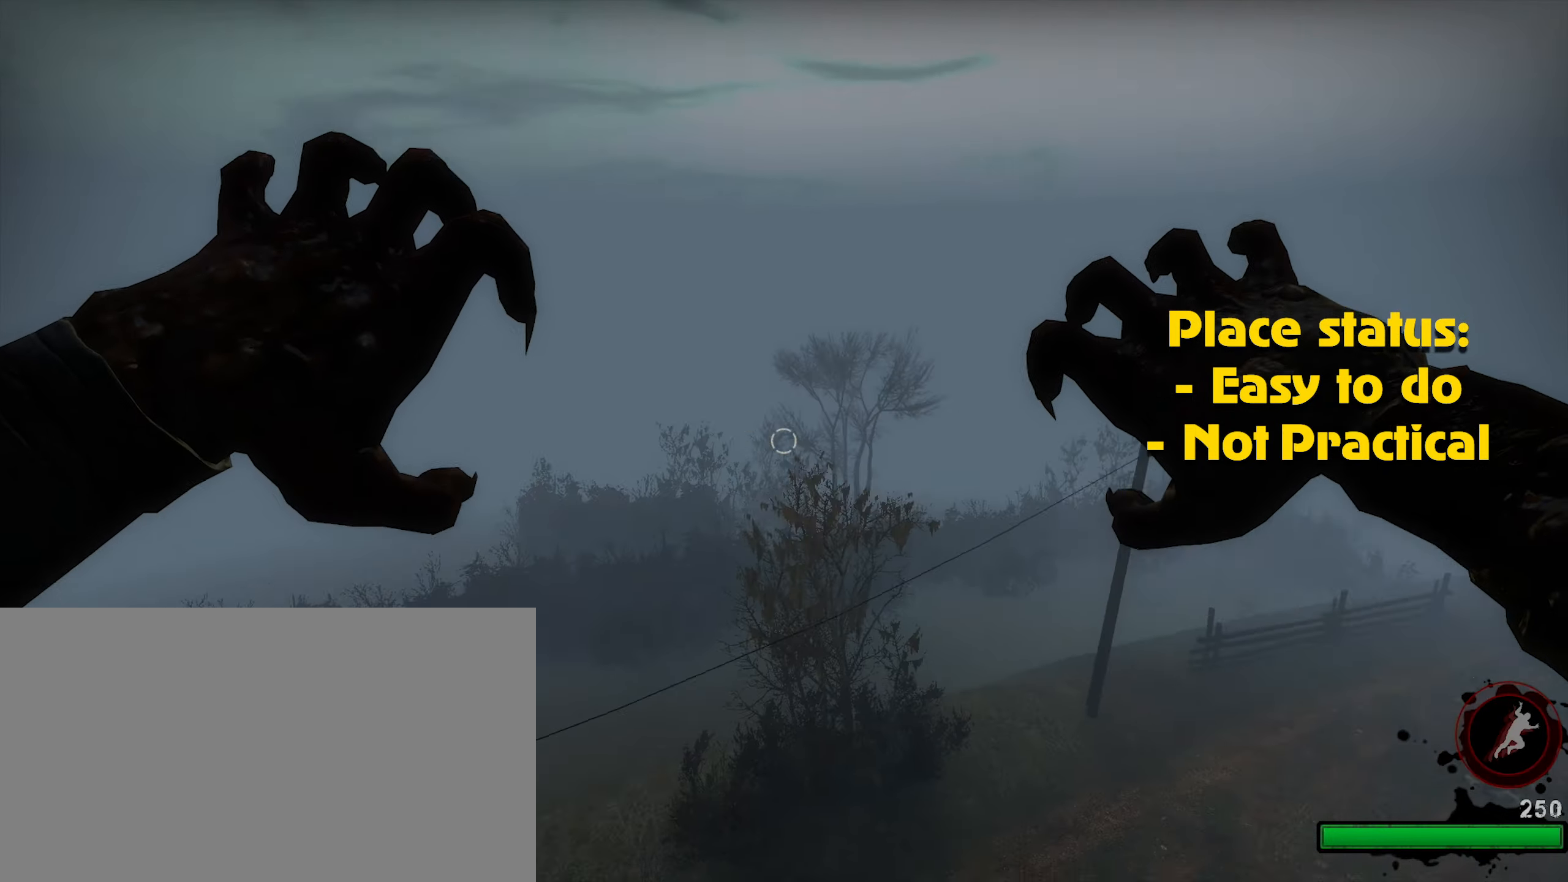
{"keys": [], "mouse": [], "events": [[83, "mouse_left", "up"], [183, "mouse_left", "down"], [283, "mouse_left", "up"], [317, "alt", "up"], [367, "mouse_left", "down"], [467, "mouse_left", "up"]]}
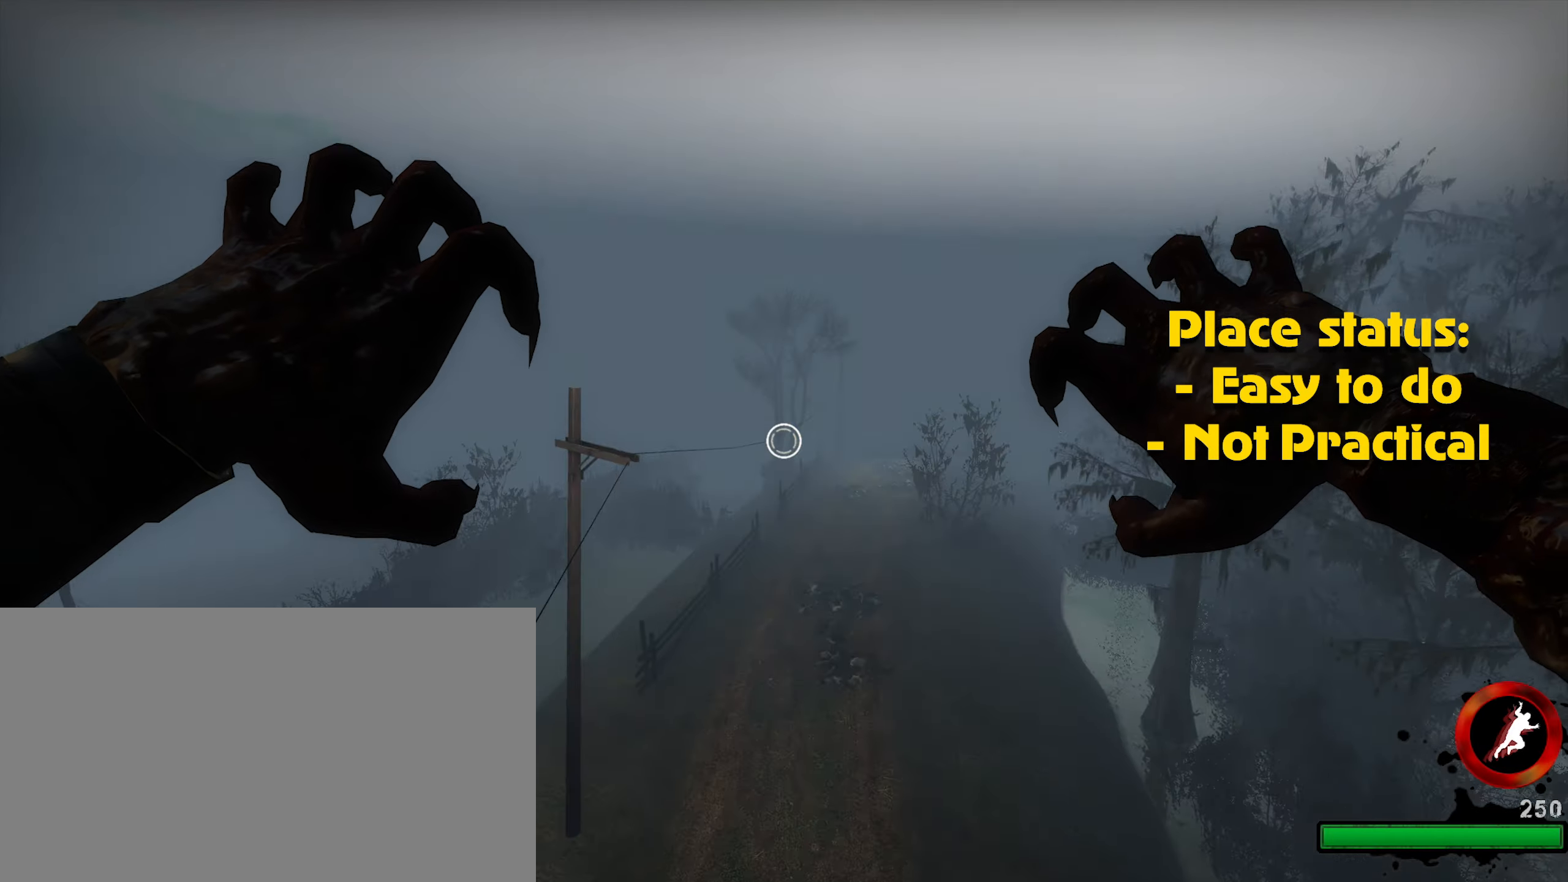
{"keys": [], "mouse": [], "events": [[50, "mouse_left", "down"], [83, "mouse_left", "up"], [233, "alt", "down"], [233, "mouse_left", "down"], [283, "mouse_left", "up"], [333, "alt", "up"], [383, "mouse_left", "down"], [483, "mouse_left", "up"]]}
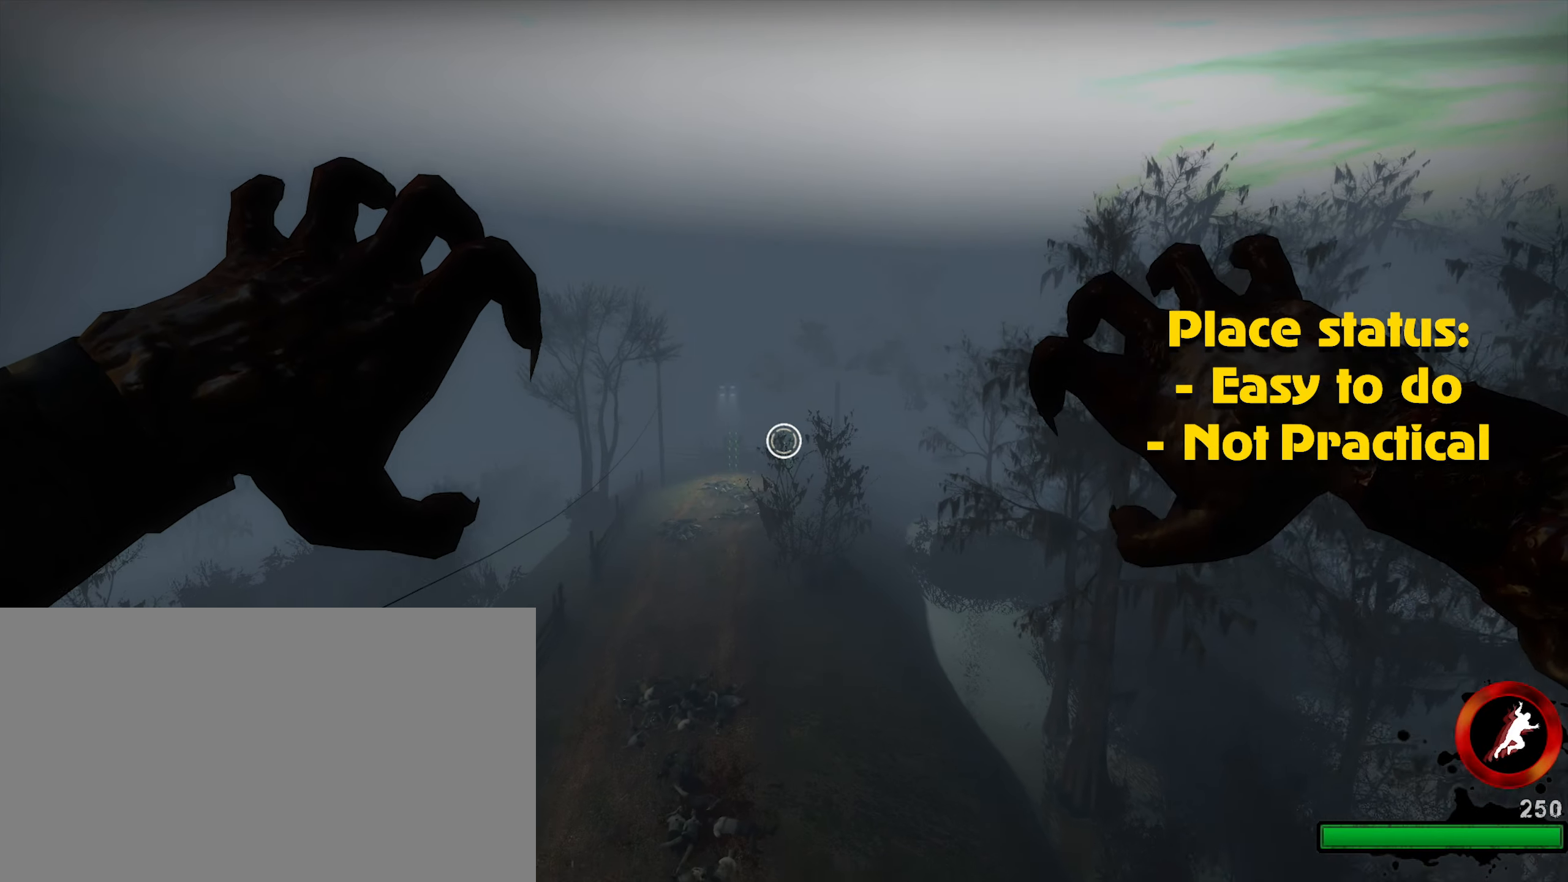
{"keys": [], "mouse": [], "events": [[67, "mouse_left", "down"], [167, "mouse_left", "up"], [217, "mouse_left", "down"], [317, "mouse_left", "up"], [383, "mouse_left", "down"], [483, "mouse_left", "up"]]}
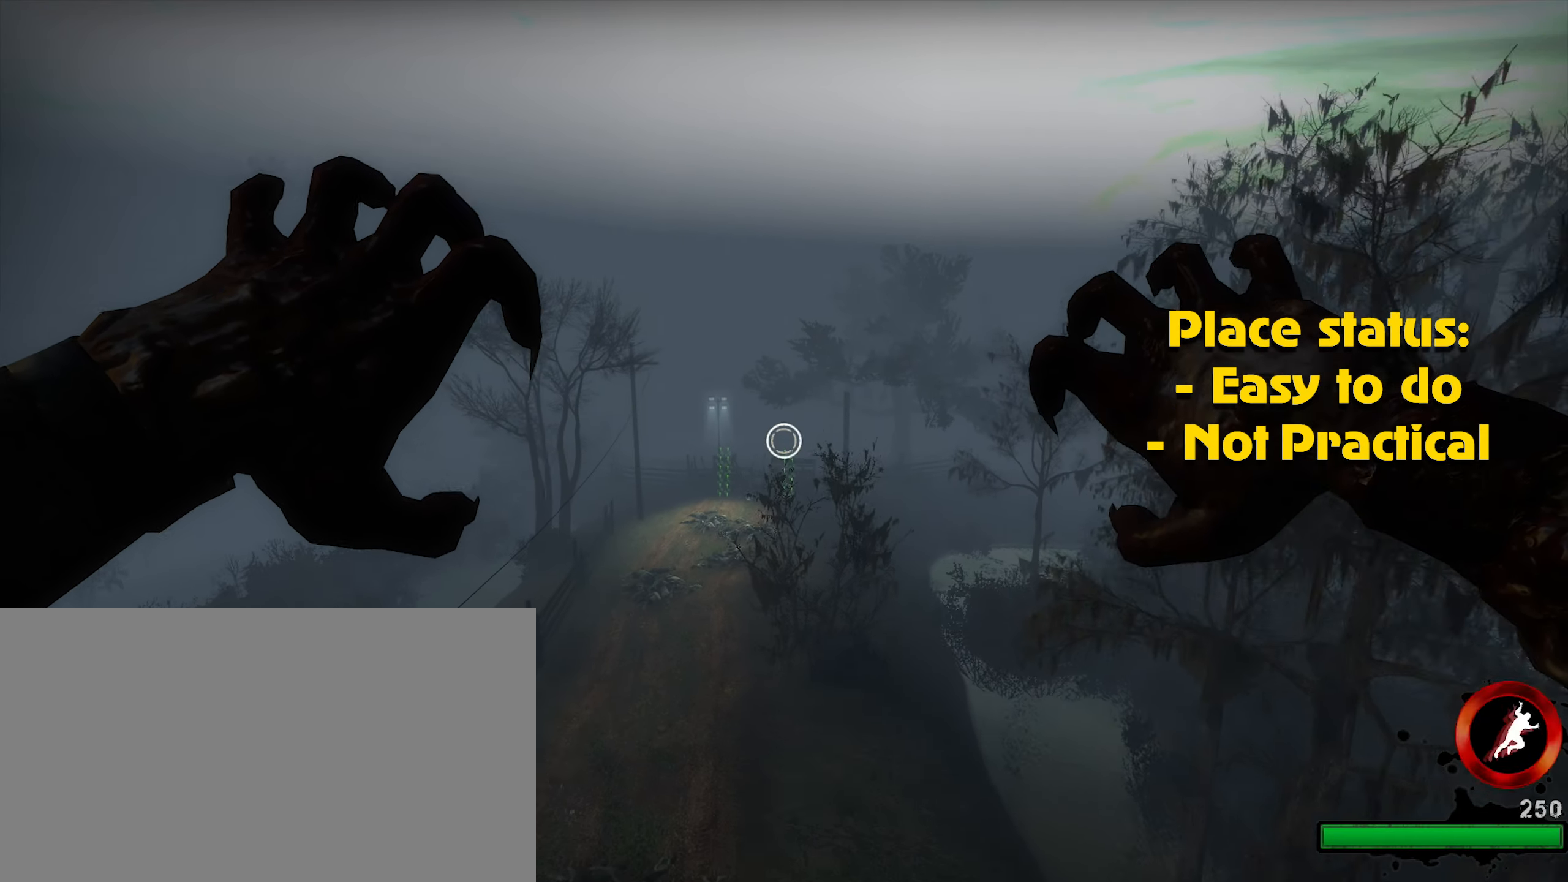
{"keys": [], "mouse": [], "events": [[83, "mouse_left", "down"], [133, "mouse_left", "up"], [233, "mouse_left", "down"], [317, "mouse_left", "up"], [417, "mouse_left", "down"], [450, "mouse_left", "up"]]}
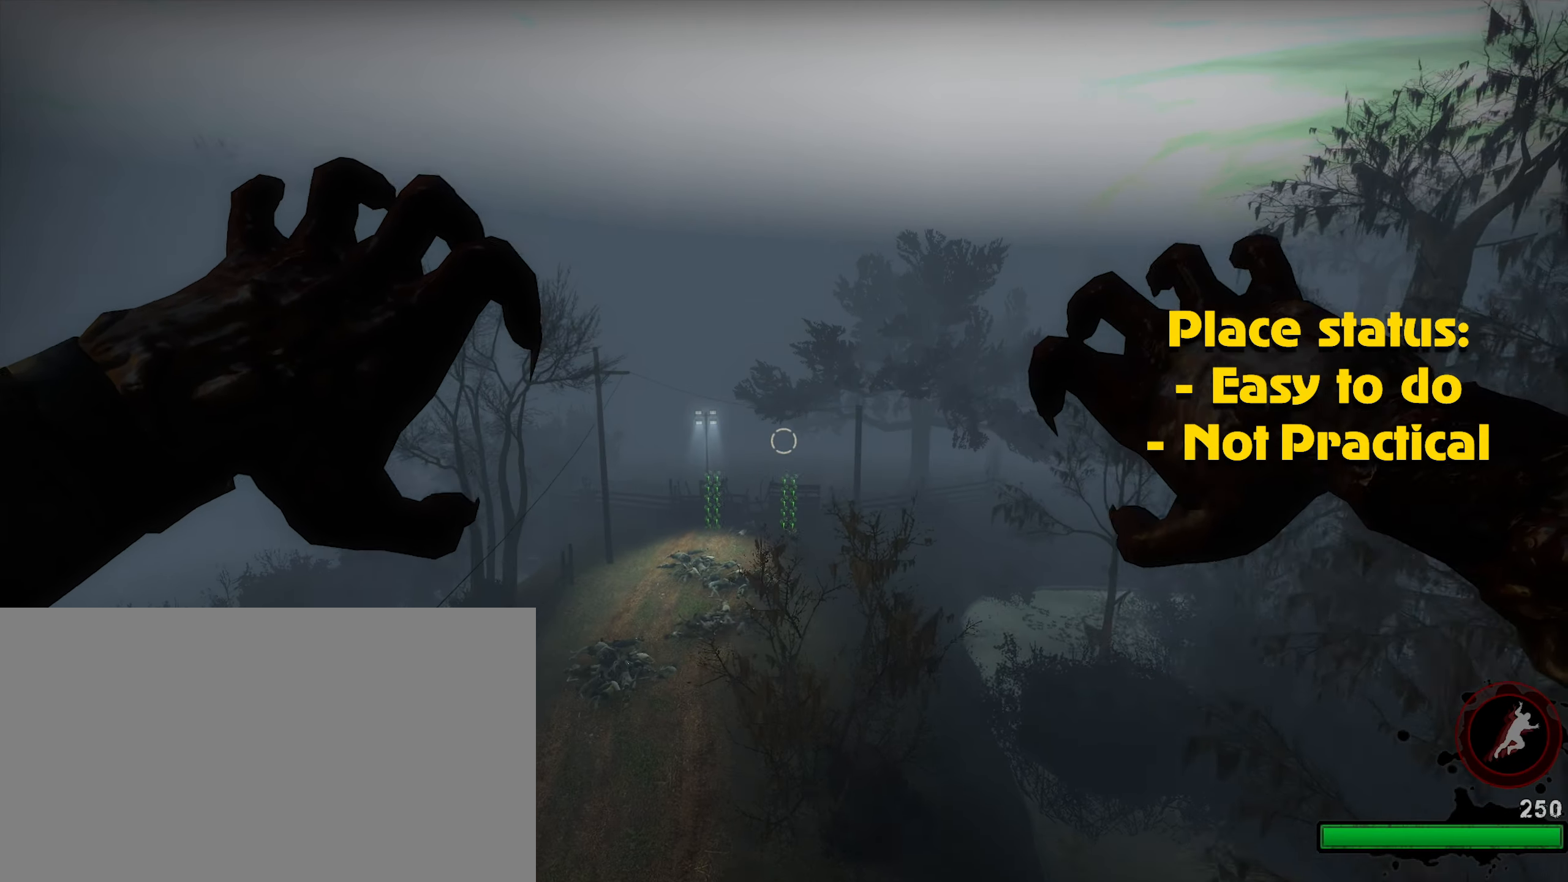
{"keys": [], "mouse": [], "events": [[50, "mouse_left", "down"], [133, "mouse_left", "up"], [233, "mouse_left", "down"], [283, "mouse_left", "up"], [383, "mouse_left", "down"], [483, "mouse_left", "up"]]}
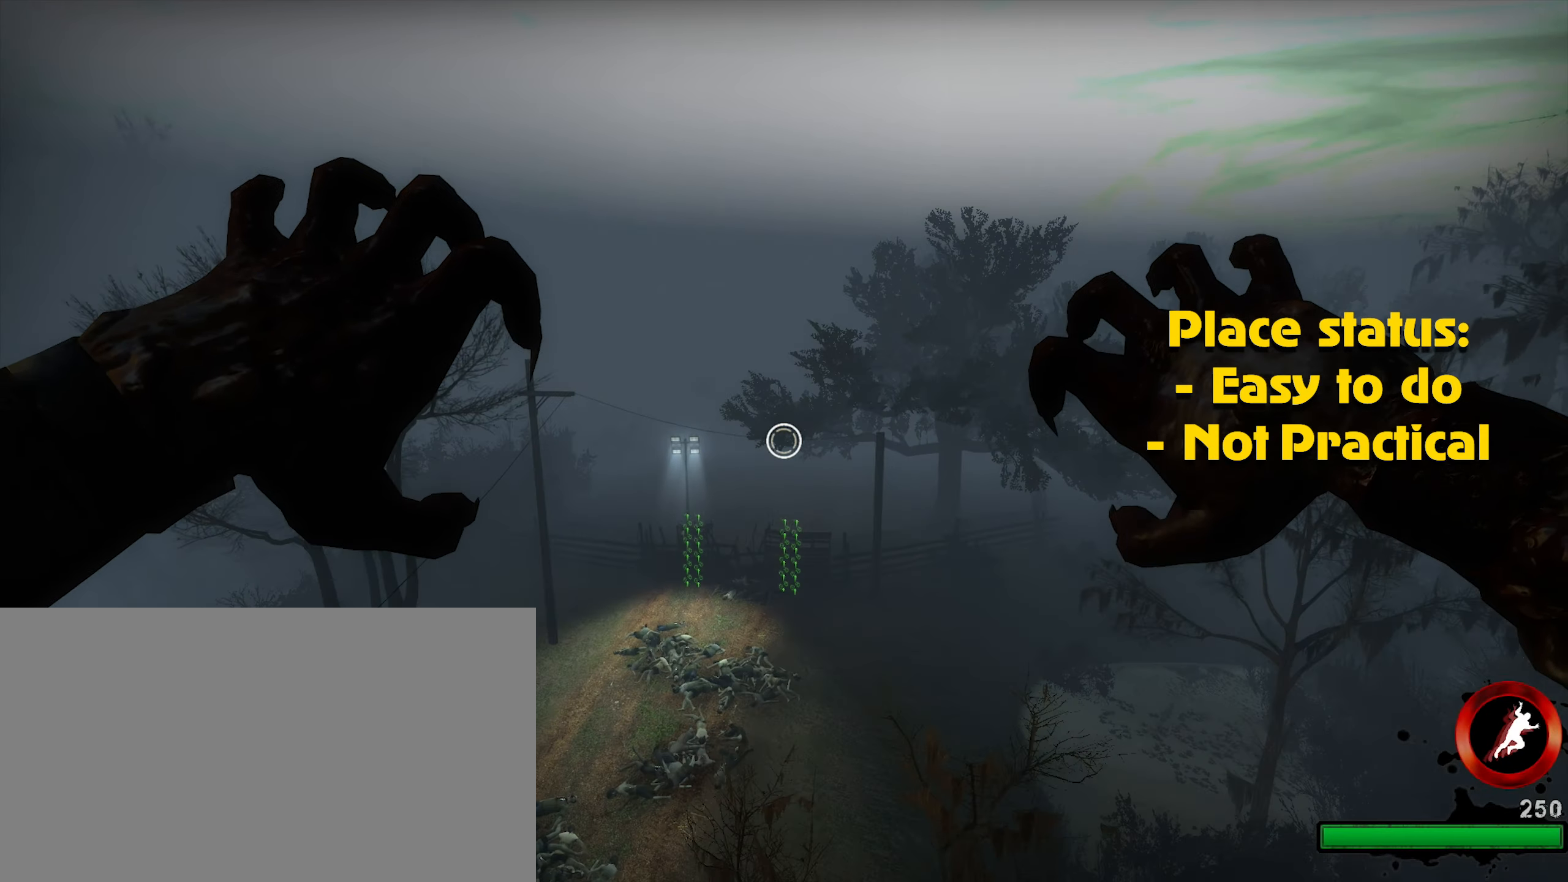
{"keys": [], "mouse": ["left"], "events": [[67, "mouse_left", "down"], [167, "mouse_left", "up"], [267, "mouse_left", "down"], [350, "mouse_left", "up"], [433, "mouse_left", "down"]]}
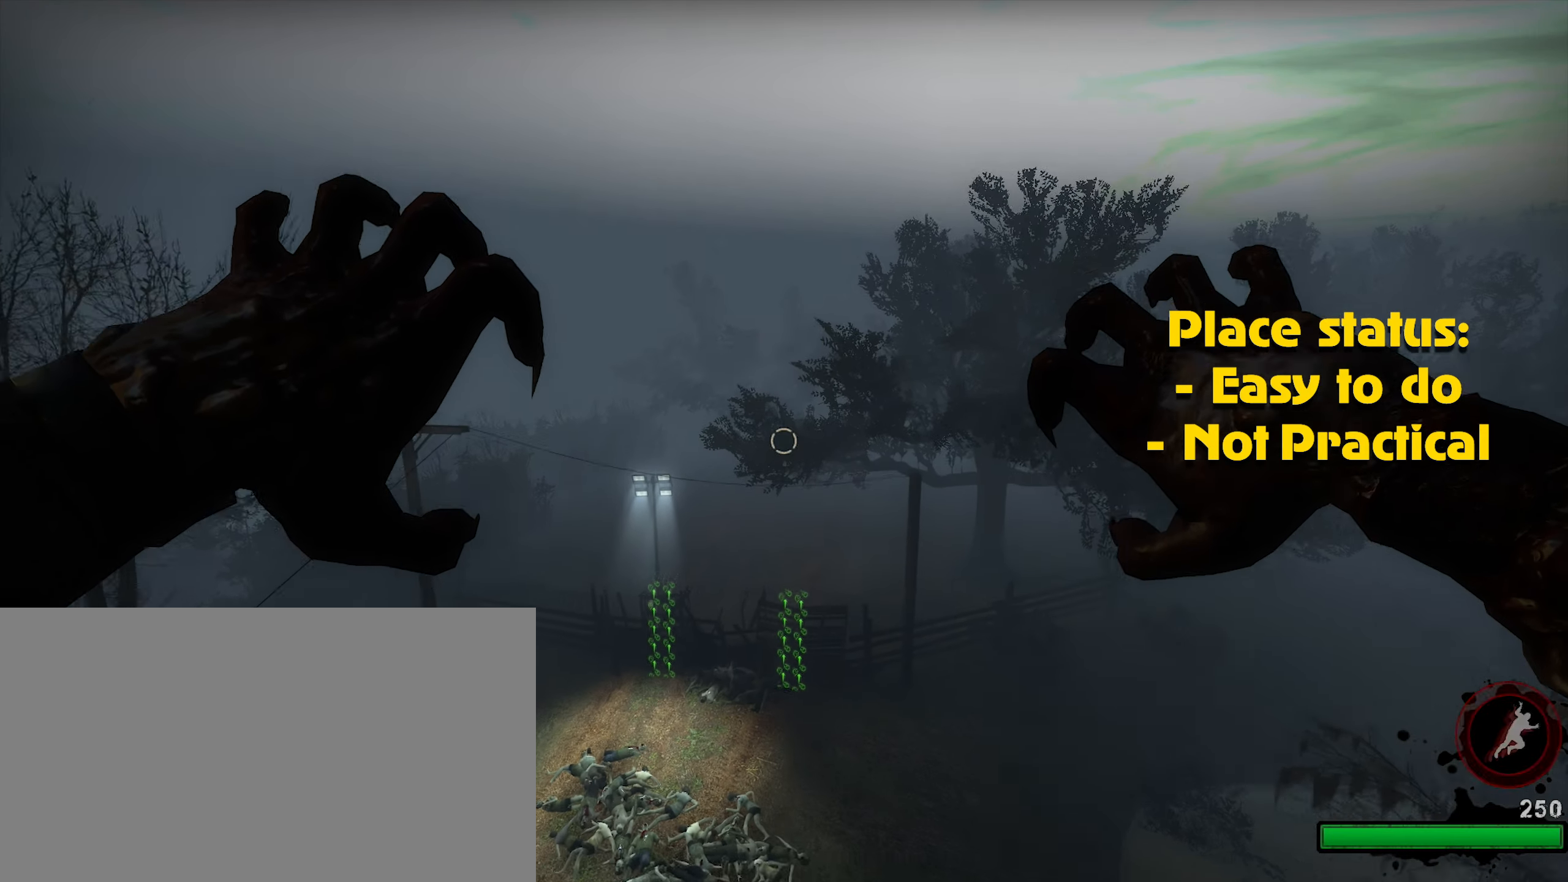
{"keys": [], "mouse": ["left"], "events": [[33, "mouse_left", "up"], [83, "mouse_left", "down"], [167, "mouse_left", "up"], [233, "alt", "down"], [267, "mouse_left", "down"], [367, "alt", "up"], [367, "mouse_left", "up"], [467, "mouse_left", "down"]]}
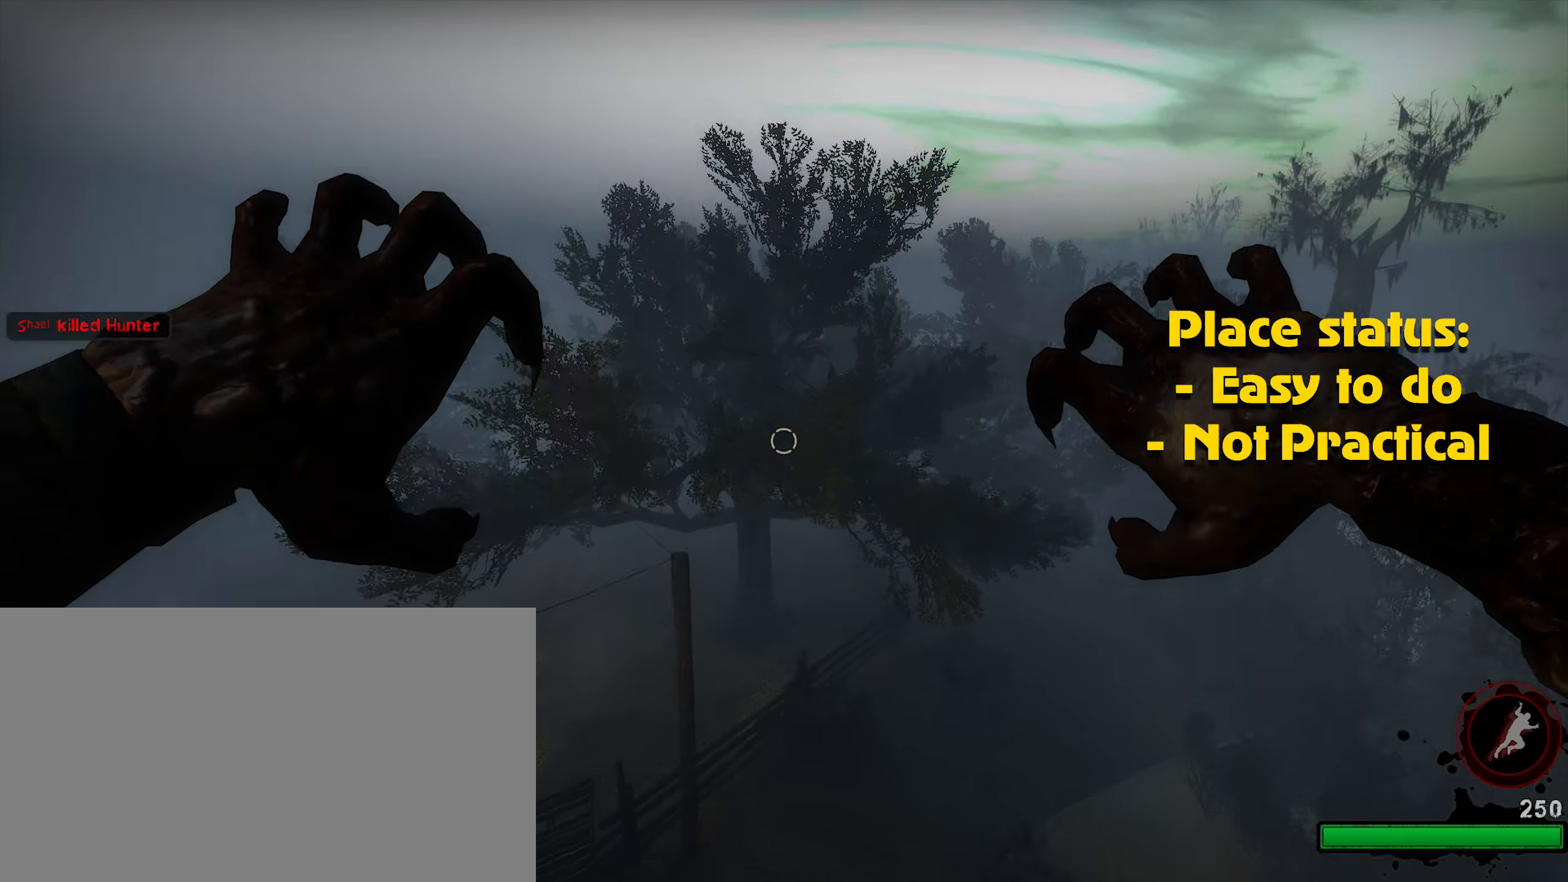
{"keys": [], "mouse": ["left"], "events": [[67, "alt", "down"], [67, "mouse_left", "up"], [100, "alt", "up"], [100, "mouse_left", "down"], [183, "mouse_left", "up"], [283, "mouse_left", "down"], [333, "alt", "down"], [383, "mouse_left", "up"], [433, "alt", "up"], [483, "mouse_left", "down"]]}
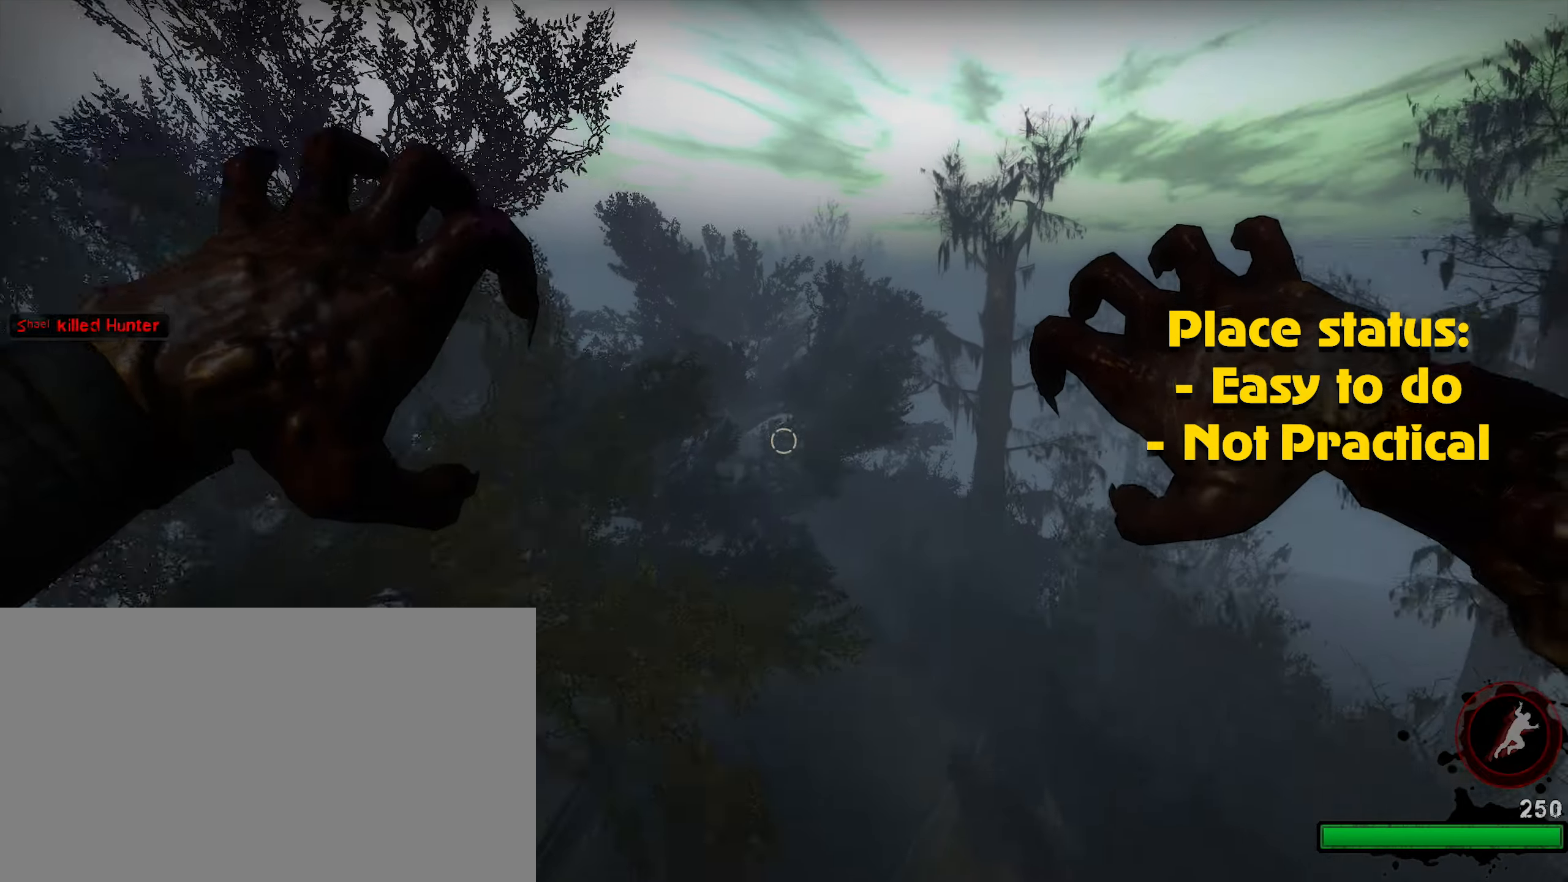
{"keys": [], "mouse": ["left"], "events": [[67, "mouse_left", "up"], [117, "mouse_left", "down"], [217, "mouse_left", "up"], [300, "mouse_left", "down"], [400, "mouse_left", "up"], [483, "mouse_left", "down"]]}
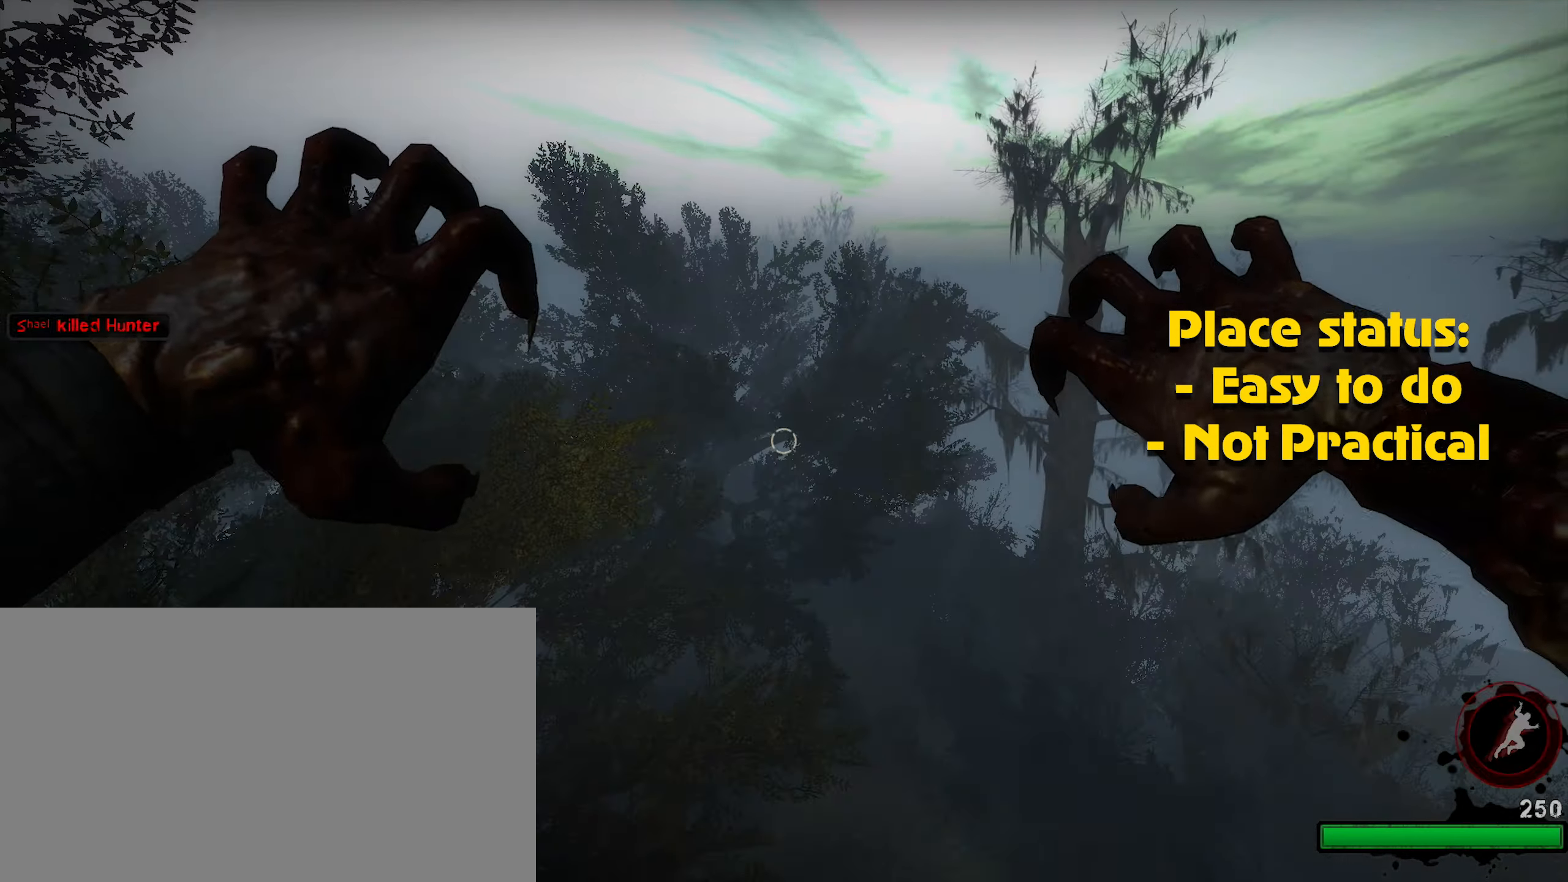
{"keys": [], "mouse": ["left"], "events": [[83, "caps_lock", "down"], [83, "mouse_left", "up"], [183, "caps_lock", "up"], [183, "mouse_left", "down"], [267, "mouse_left", "up"], [500, "mouse_left", "down"]]}
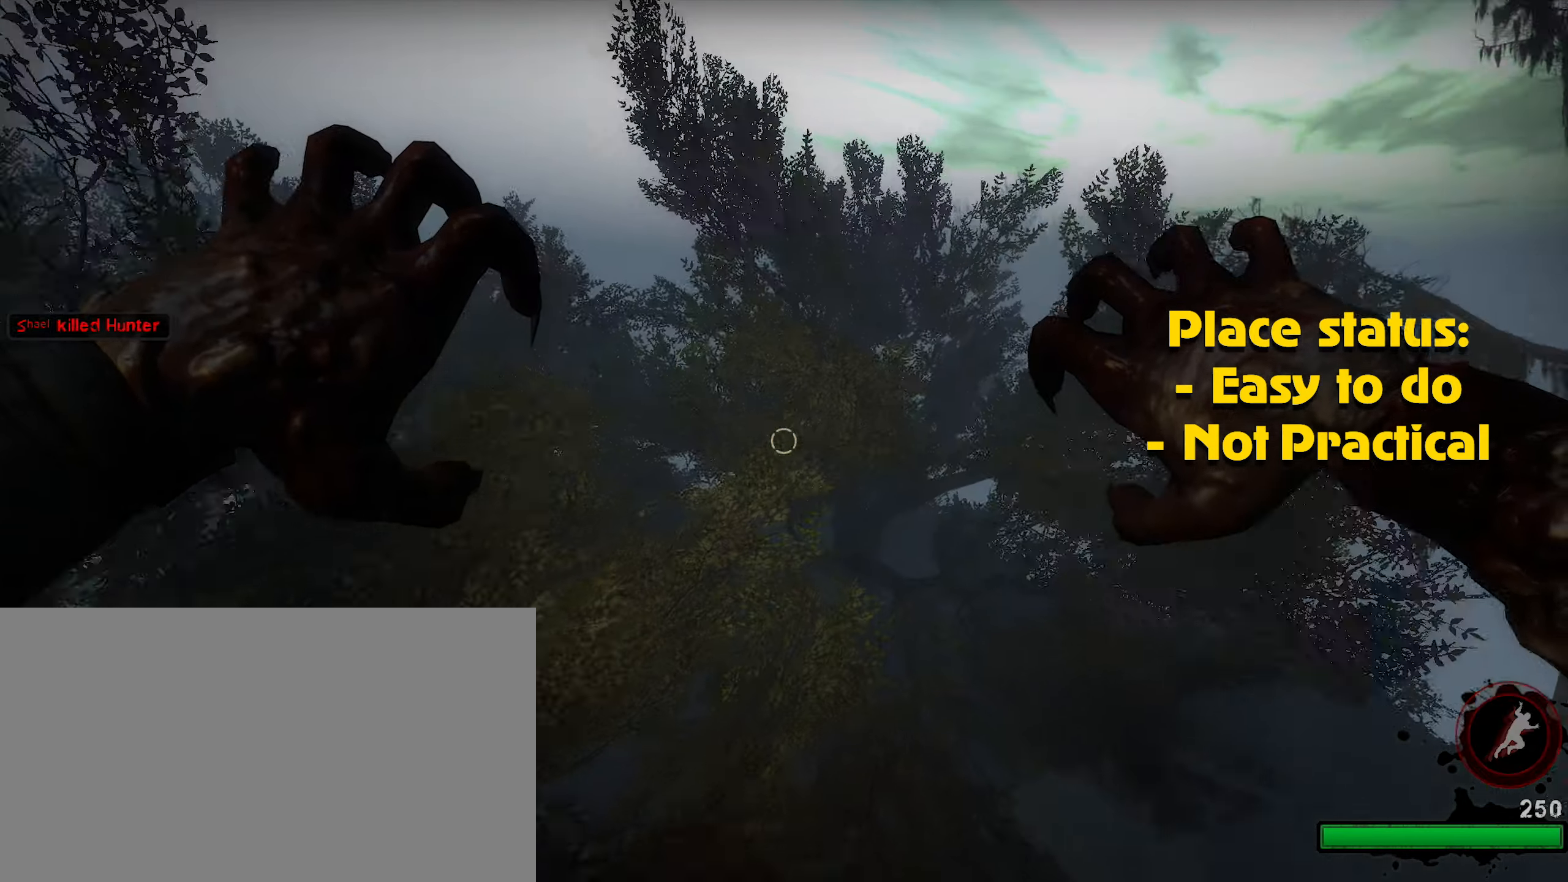
{"keys": ["a"], "mouse": [], "events": [[67, "mouse_left", "up"], [384, "a", "down"]]}
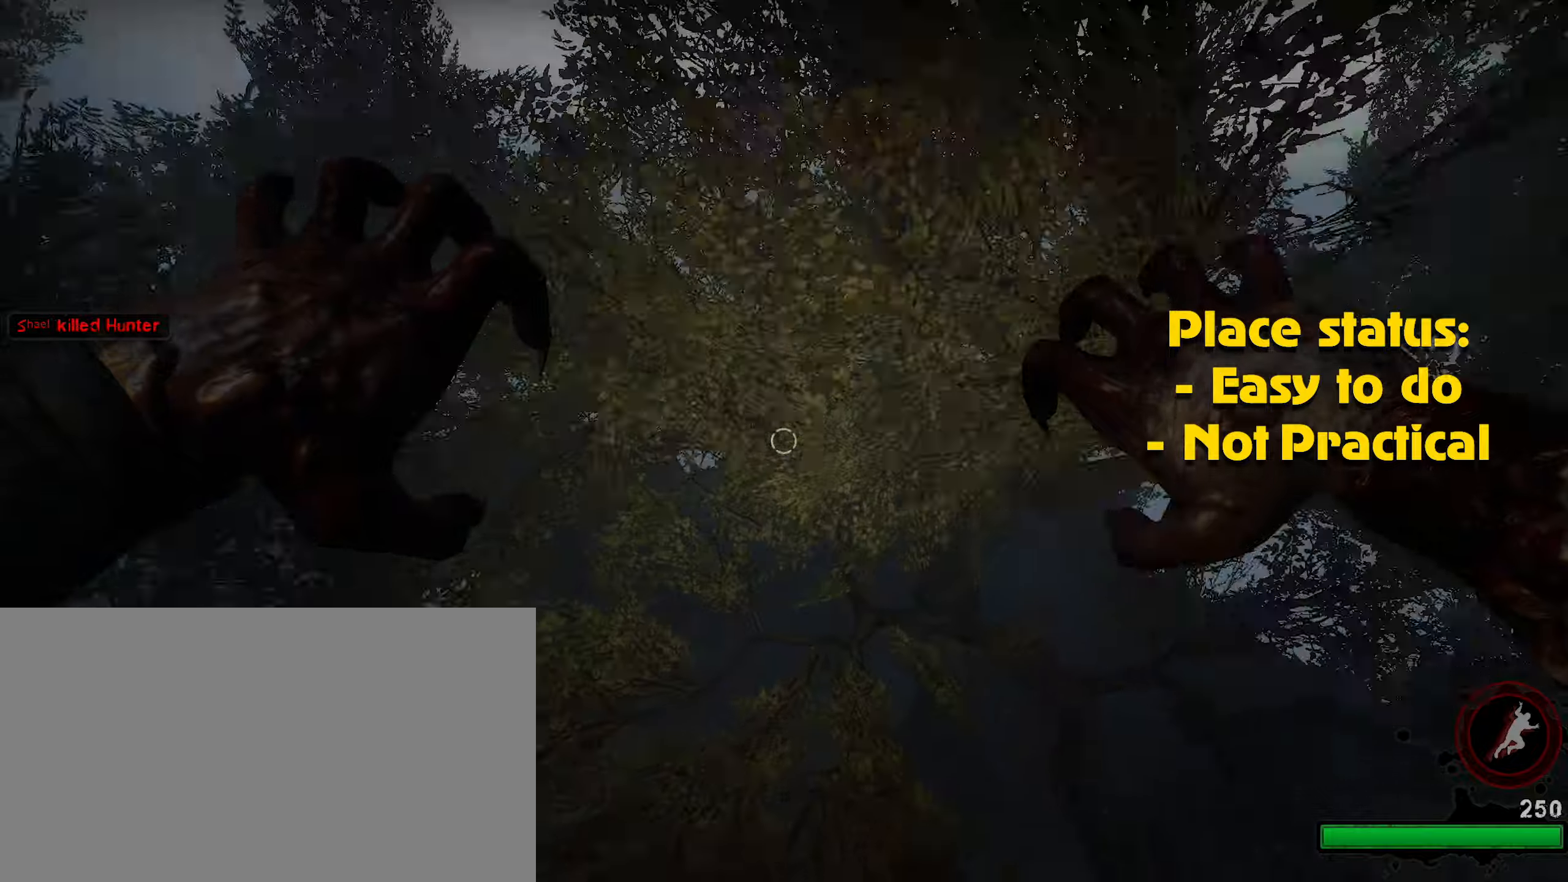
{"keys": ["a"], "mouse": [], "events": []}
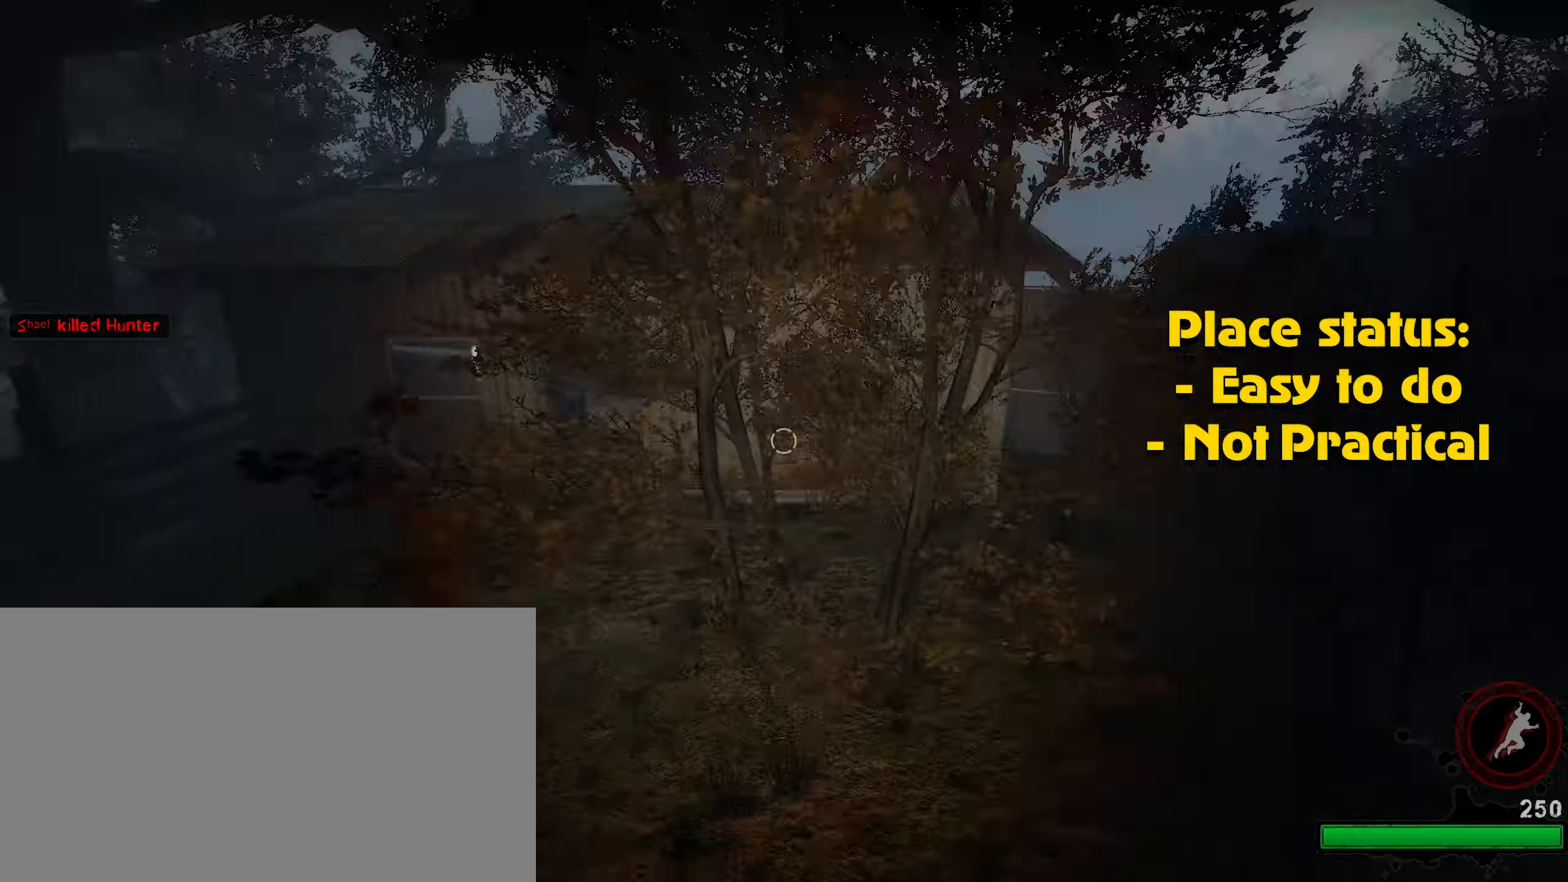
{"keys": ["a", "w"], "mouse": [], "events": [[184, "w", "down"]]}
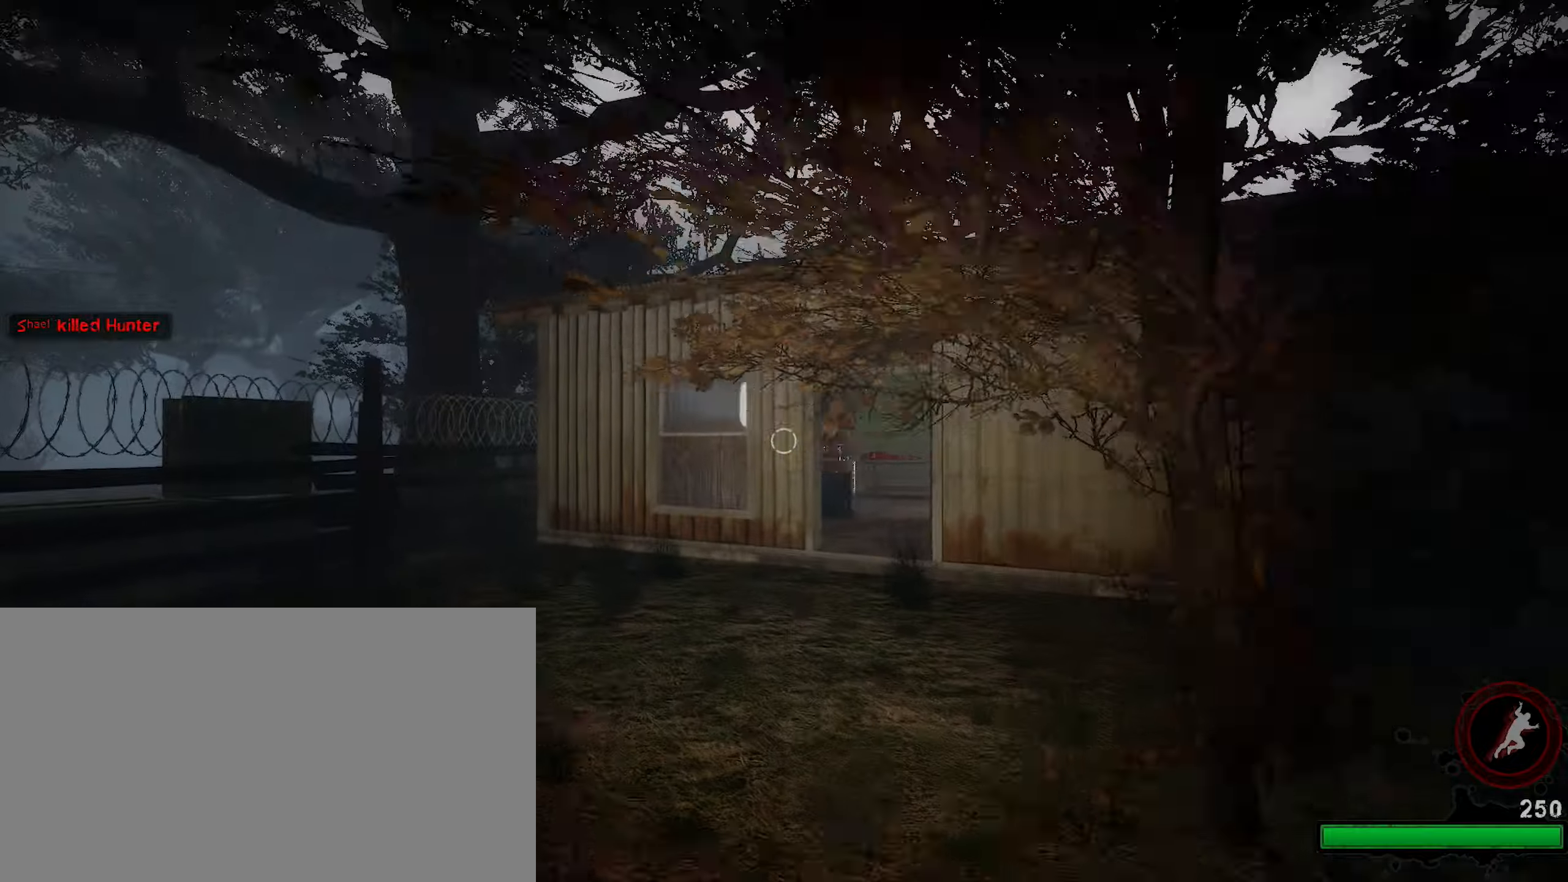
{"keys": ["a", "w"], "mouse": [], "events": []}